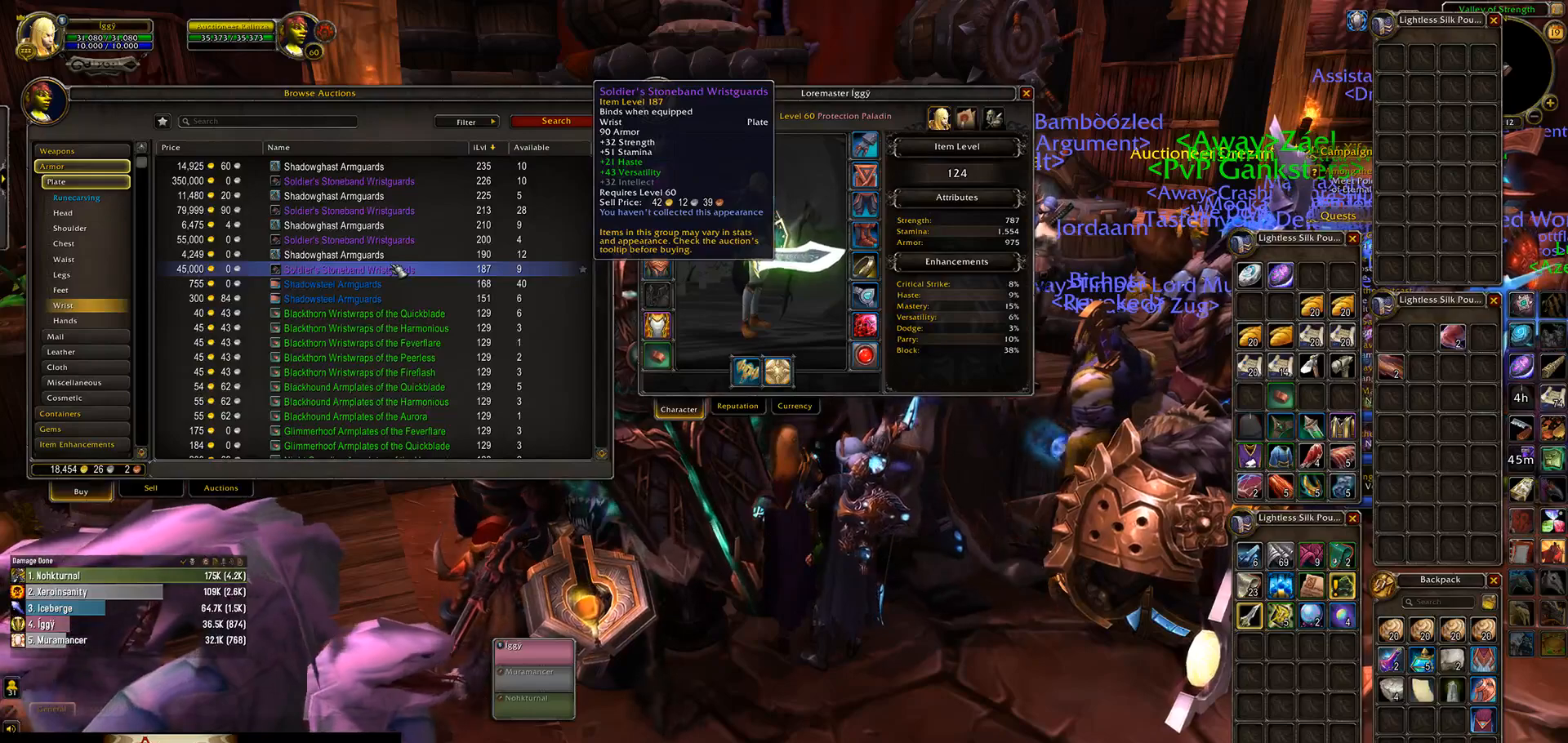
Gameplay with keyboard and mouse; each line is a JSON object with the keys and mouse buttons held at the frame after it. "events" lists presses ("down") and releases ("up") of ".", "/", "0", "1", "2", "3", "4", "5", "6", "7", "8", "9", "a", "alt_l", "alt_r", "b", "backslash", "backspace", "c", "caps_lock", "comma", "ctrl_l", "ctrl_r", "d", "down", "e", "equals", "escape", "f", "f1", "f10", "f11", "f12", "f2", "f3", "f4", "f5", "f6", "f7", "f8", "f9", "g", "h", "i", "j", "k", "l", "lbracket", "left", "m", "minus", "n", "o", "p", "q", "quote", "r", "rbracket", "return", "right", "s", "semicolon", "shift_l", "shift_r", "space", "super_l", "super_r", "t", "tab", "tilde", "u", "up", "v", "w", "x", "y", "z", "mouse_left", "mouse_wheel" and "mouse_right" between this image and that frame as [ms after this image, input, new state], when the widget could be followed in between. "mouse_left", "mouse_wheel", "mouse_right" = the "left", "wheel", "right" buttons of the "mouse" list. No other keys are recorded. "wheel" means that the mouse wheel is clicked or scrolled. Mouse movement is not recorded.
{"keys": [], "mouse": ["wheel"], "events": [[33, "mouse_wheel", "down"]]}
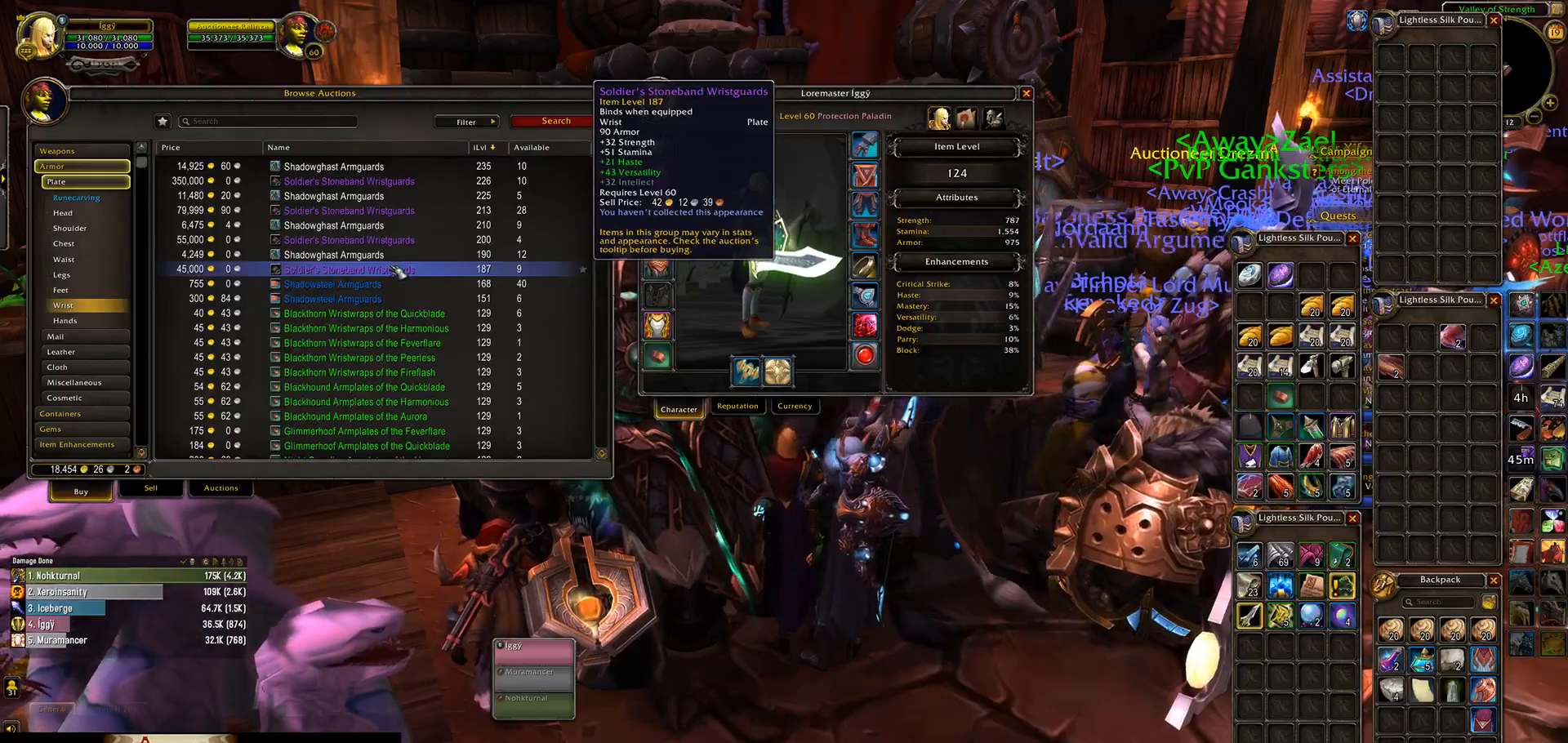
{"keys": [], "mouse": ["wheel"], "events": []}
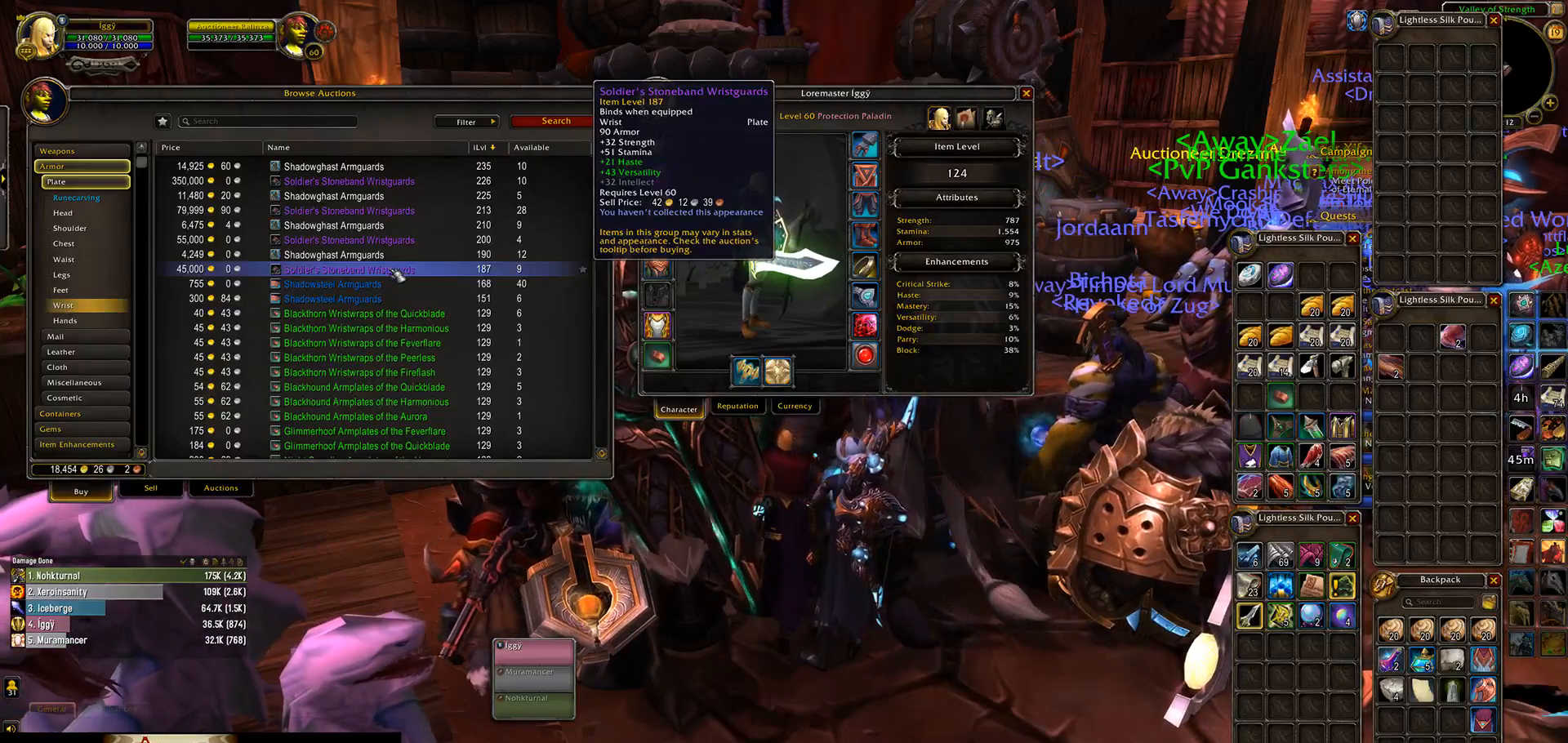
{"keys": [], "mouse": ["wheel"], "events": []}
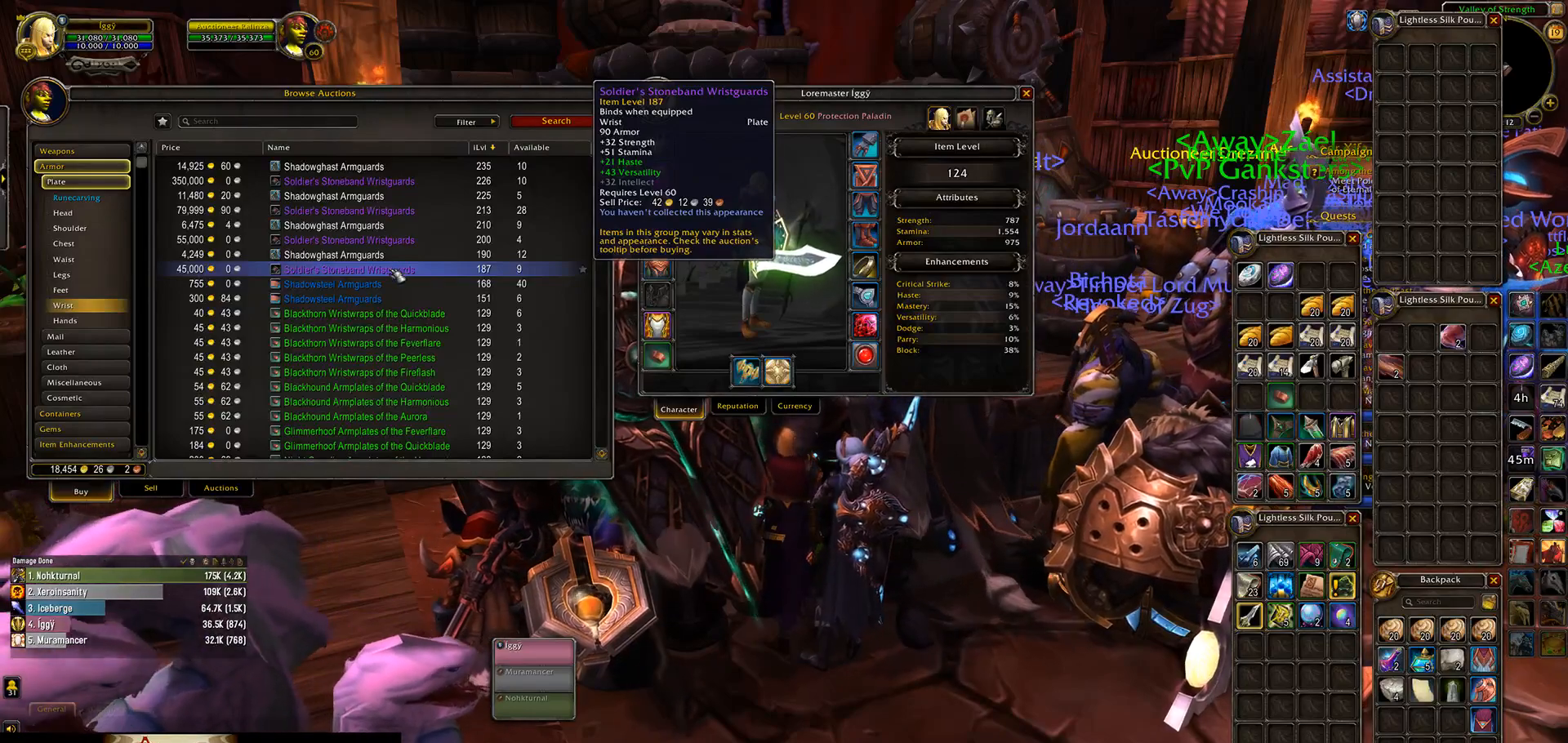
{"keys": [], "mouse": ["wheel"], "events": []}
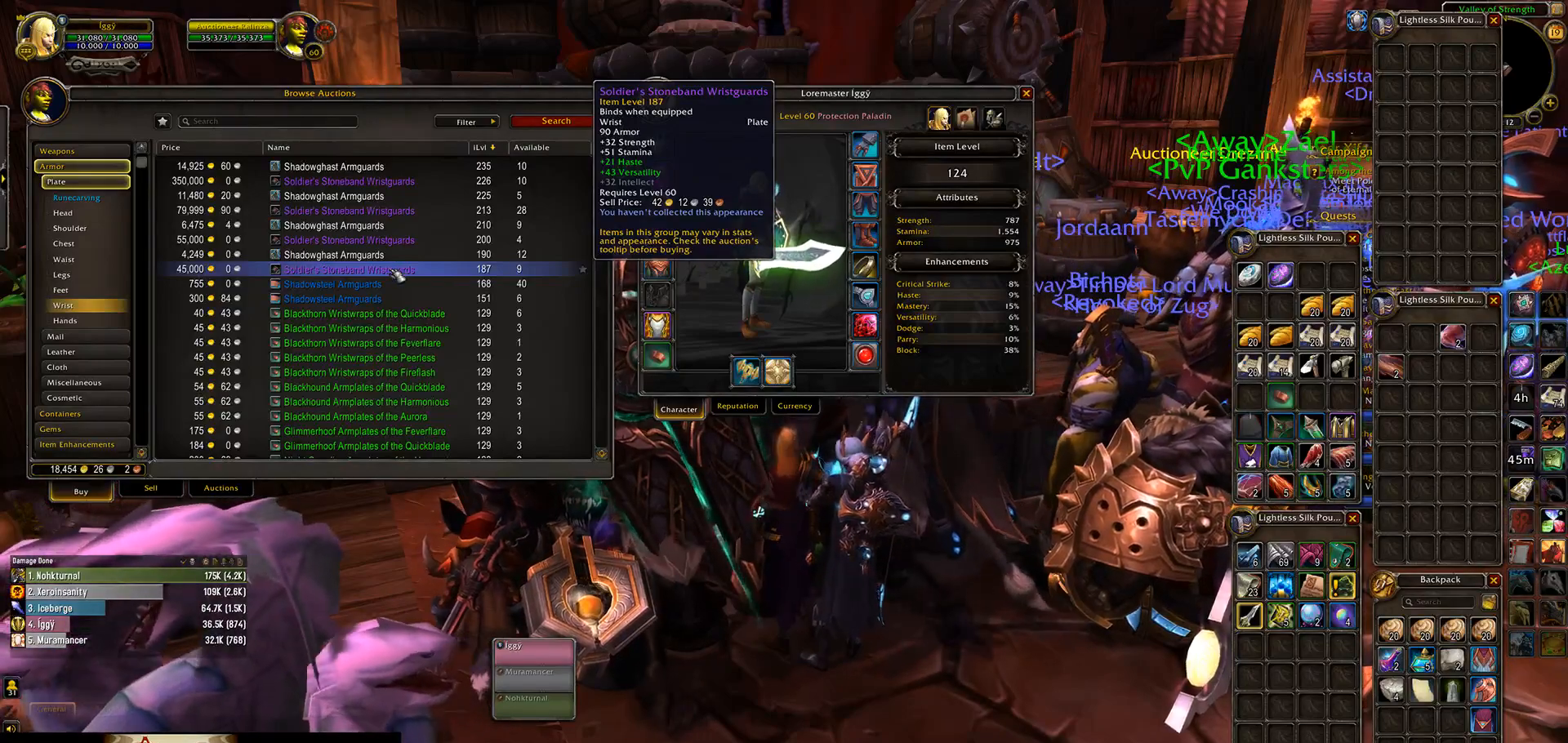
{"keys": [], "mouse": ["wheel"], "events": []}
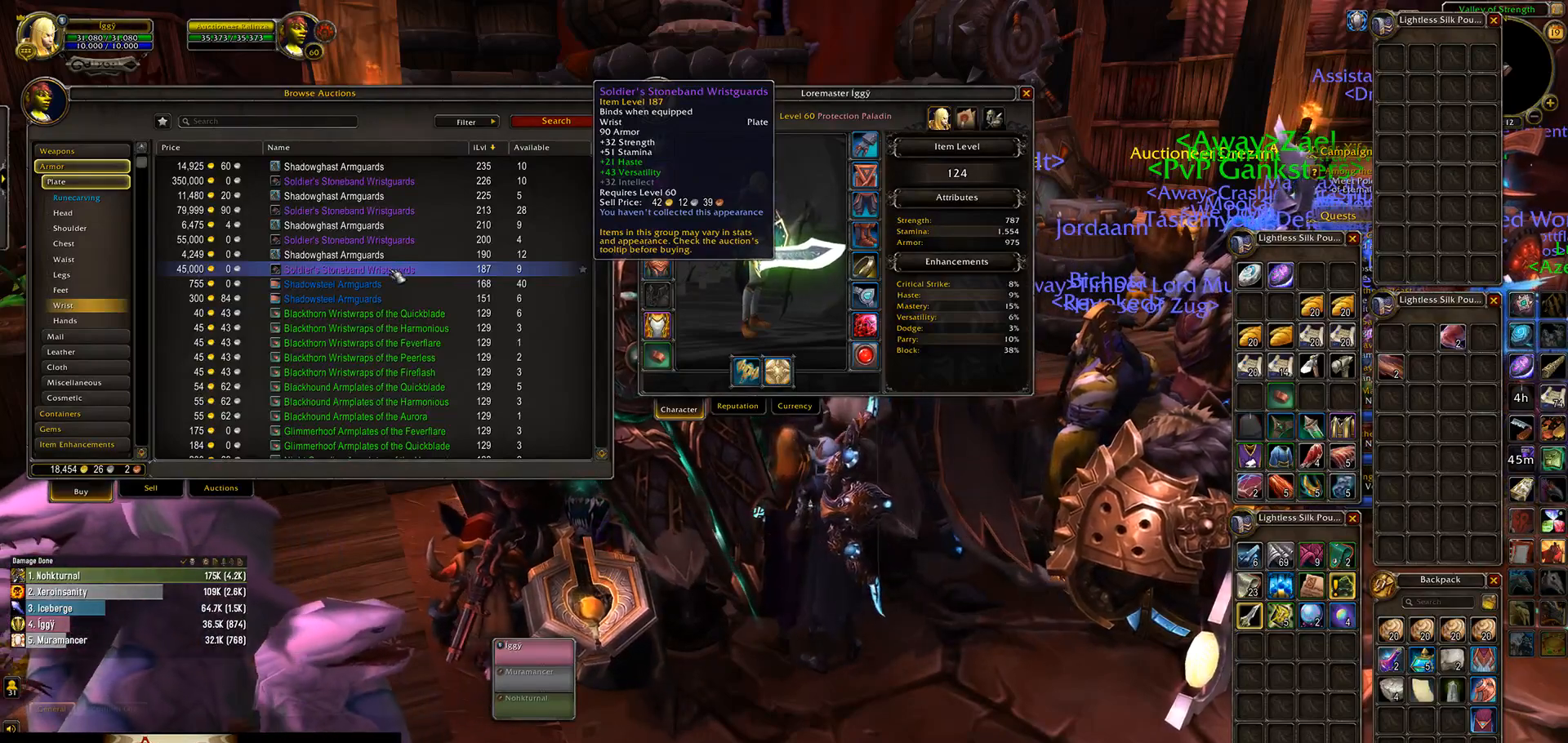
{"keys": [], "mouse": ["wheel"], "events": []}
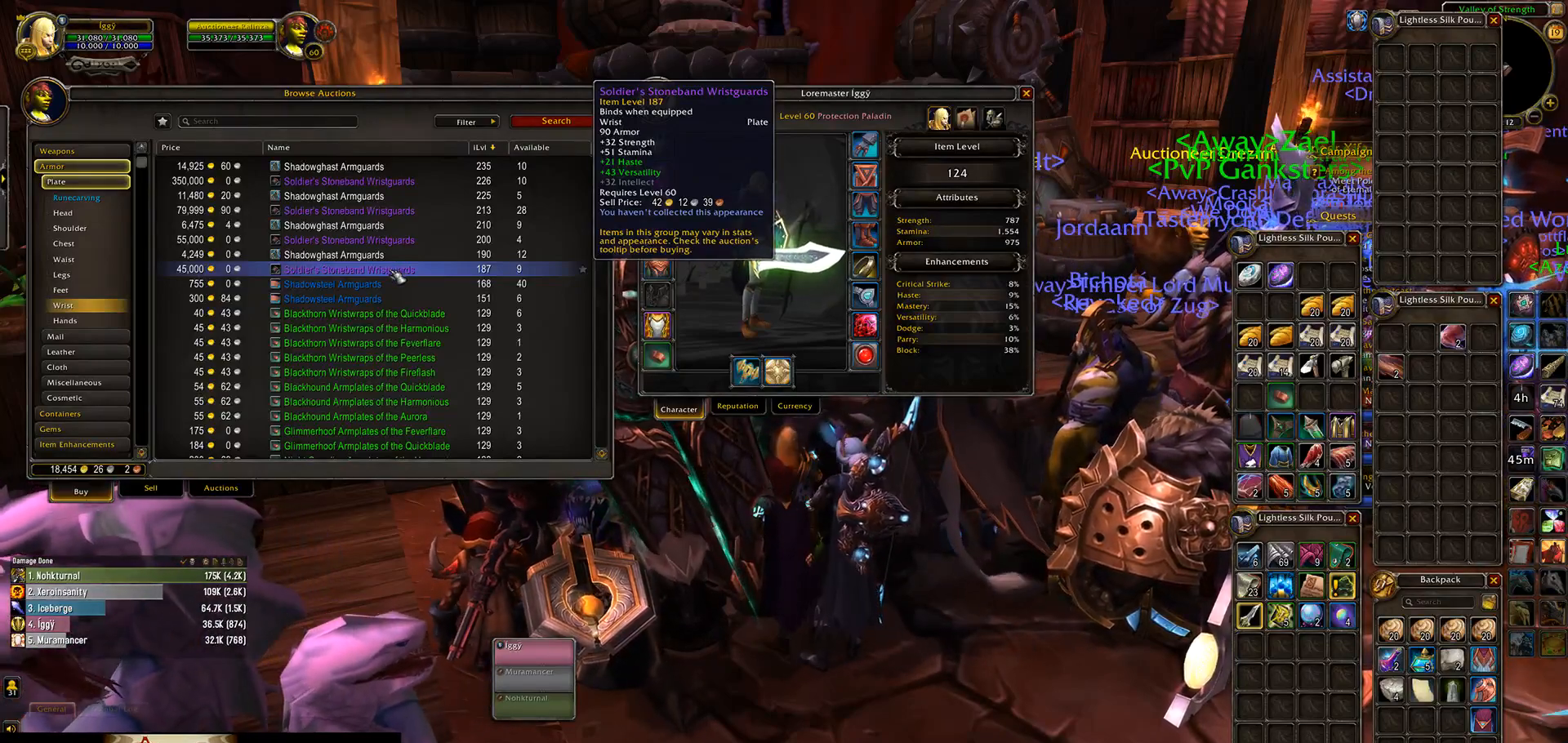
{"keys": [], "mouse": ["wheel"], "events": []}
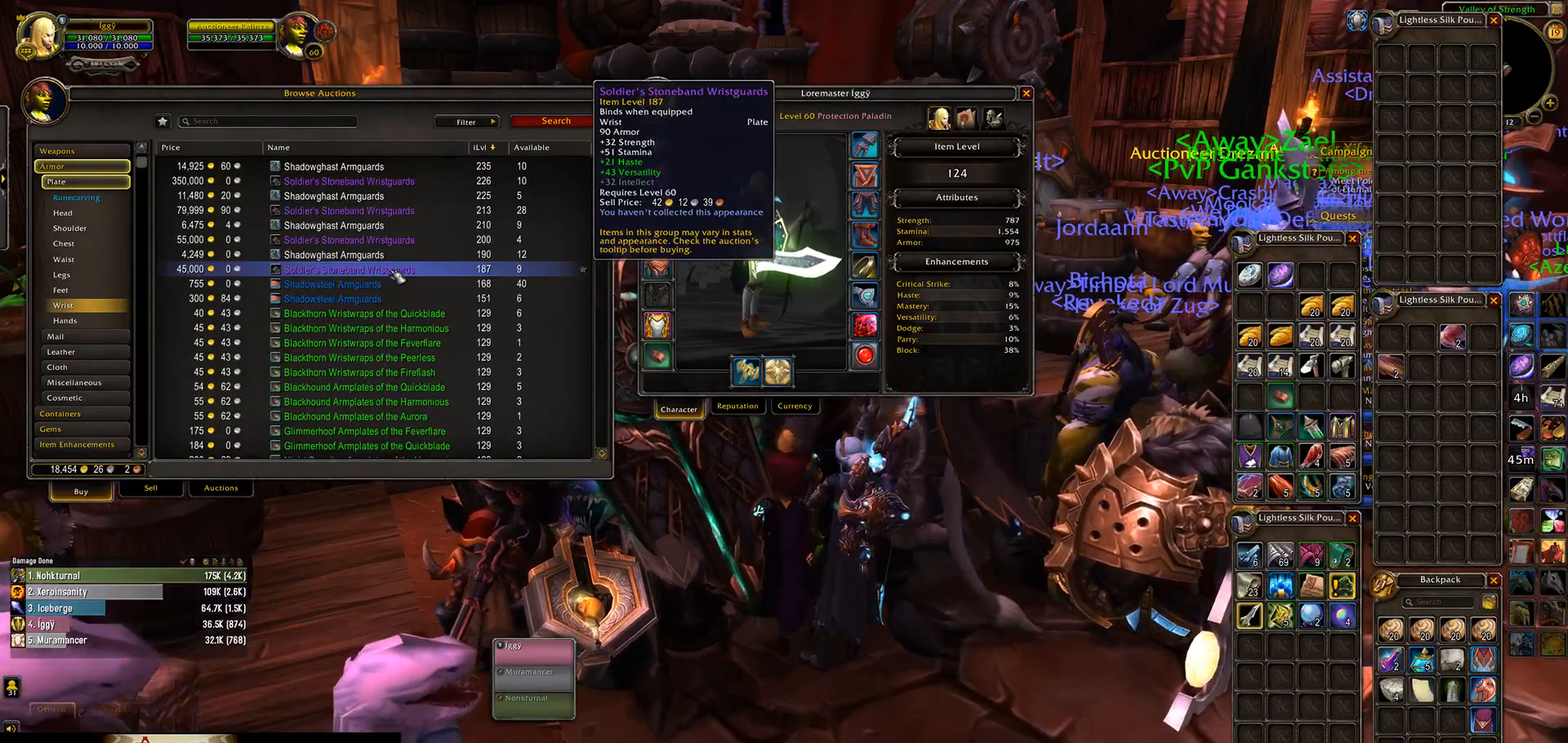
{"keys": [], "mouse": ["wheel"], "events": []}
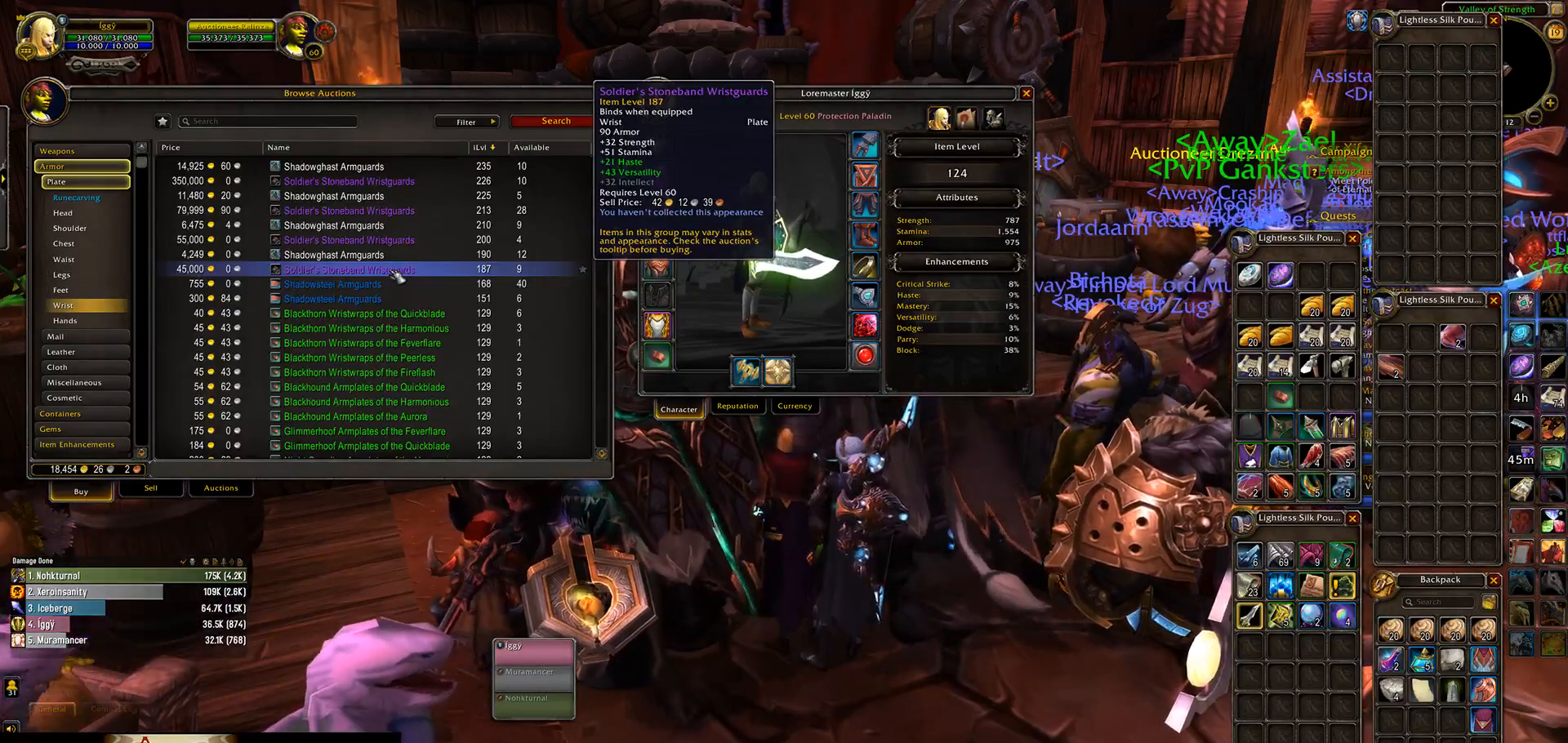
{"keys": [], "mouse": ["wheel"], "events": [[117, "mouse_wheel", "up"], [317, "mouse_wheel", "down"]]}
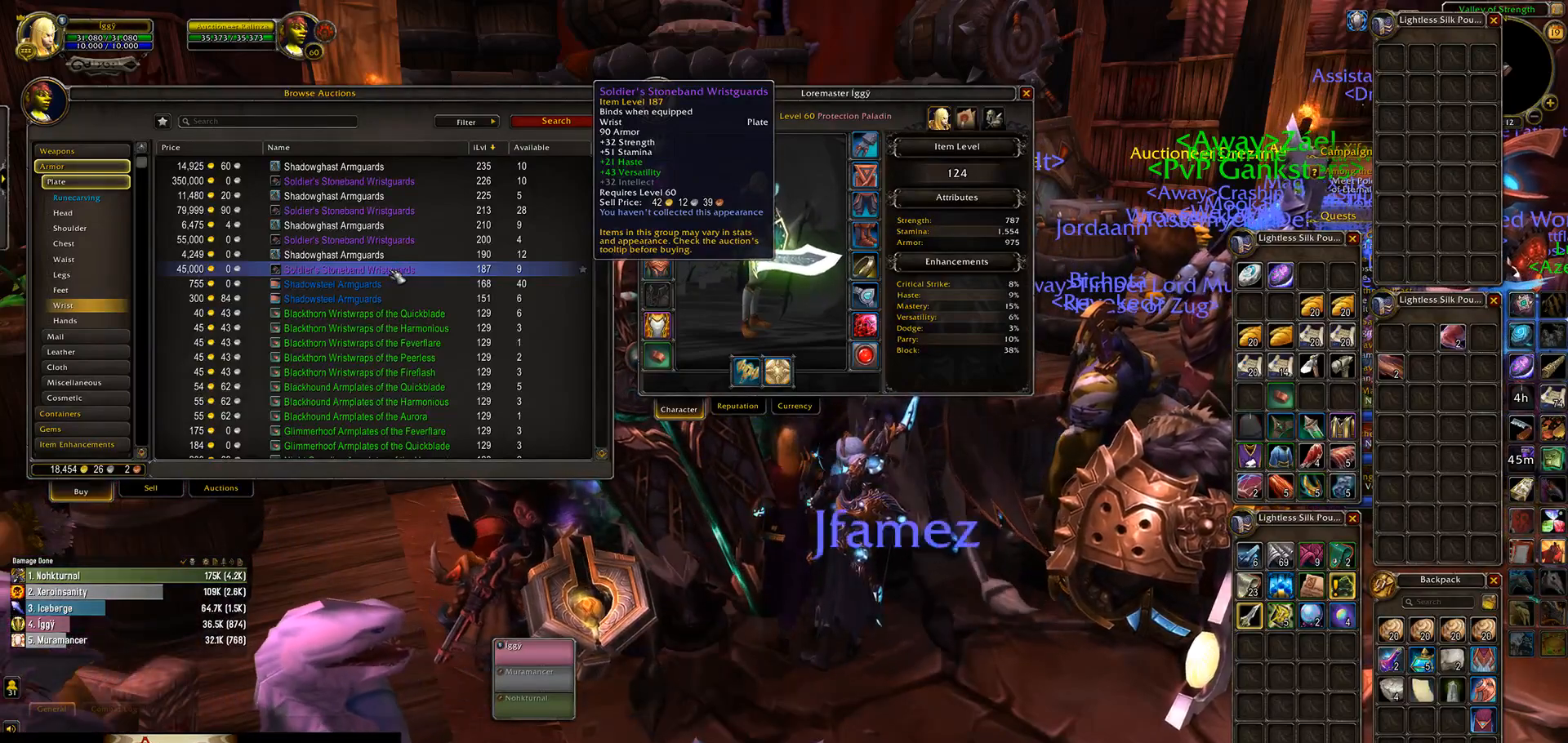
{"keys": [], "mouse": ["wheel"], "events": []}
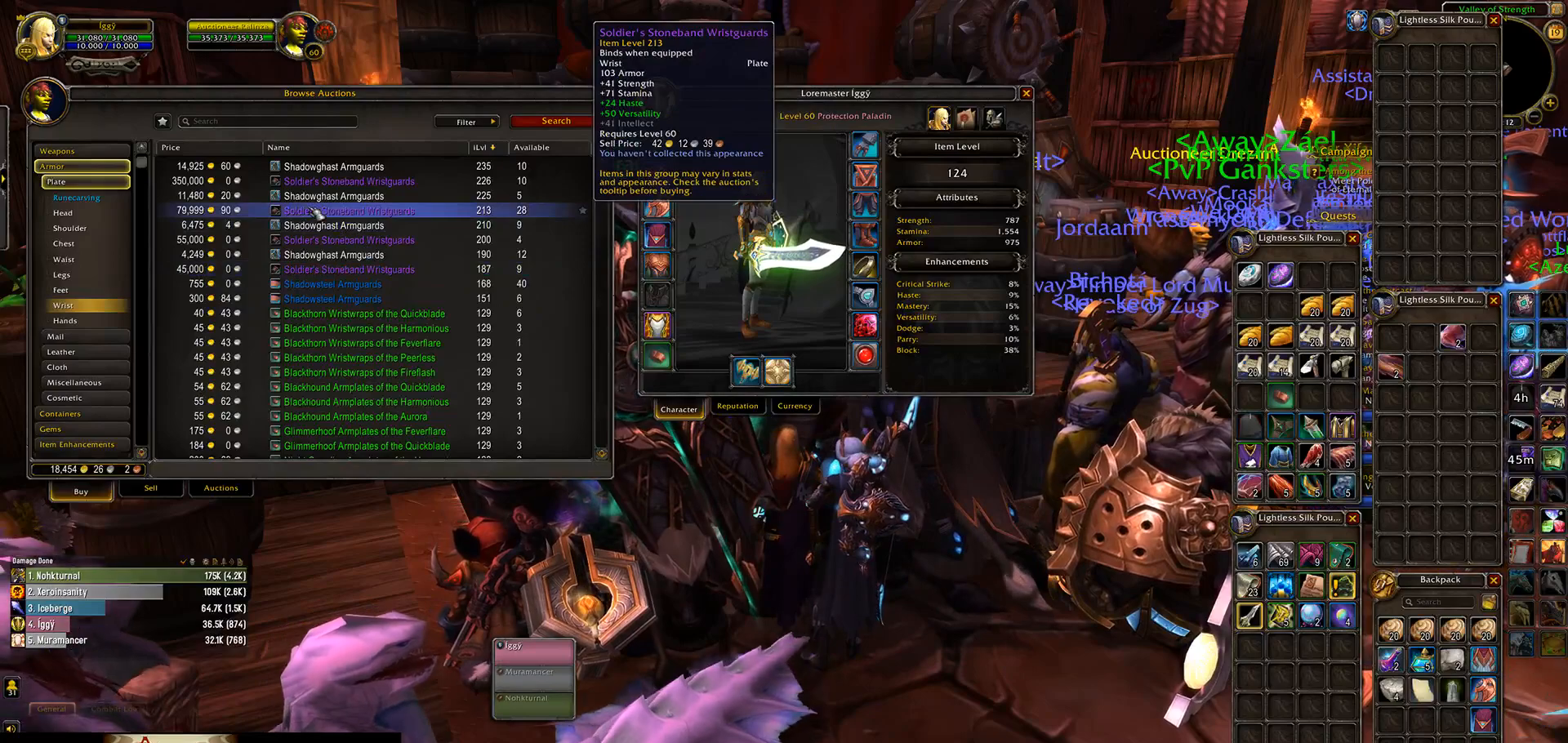
{"keys": [], "mouse": ["wheel"], "events": []}
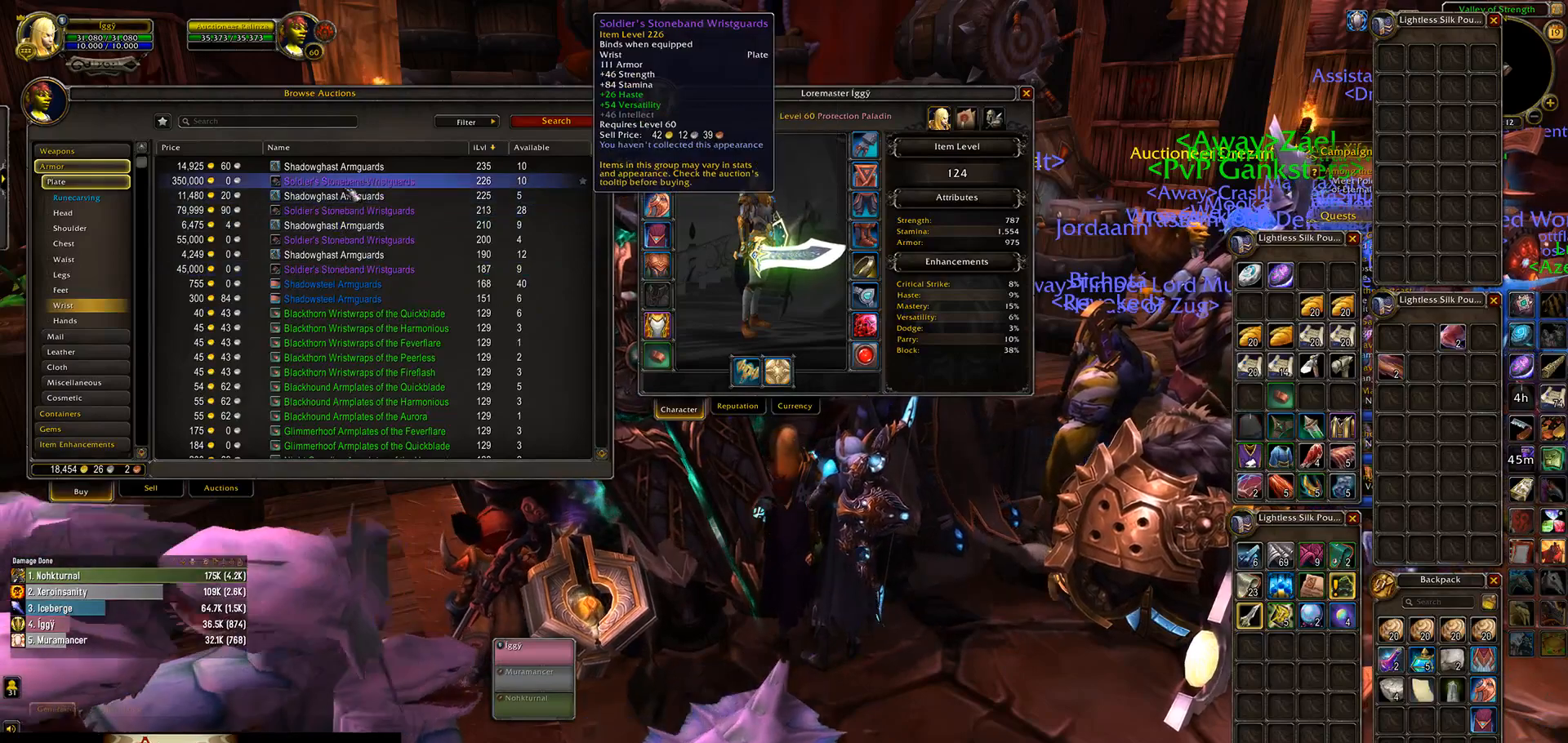
{"keys": [], "mouse": ["wheel"], "events": []}
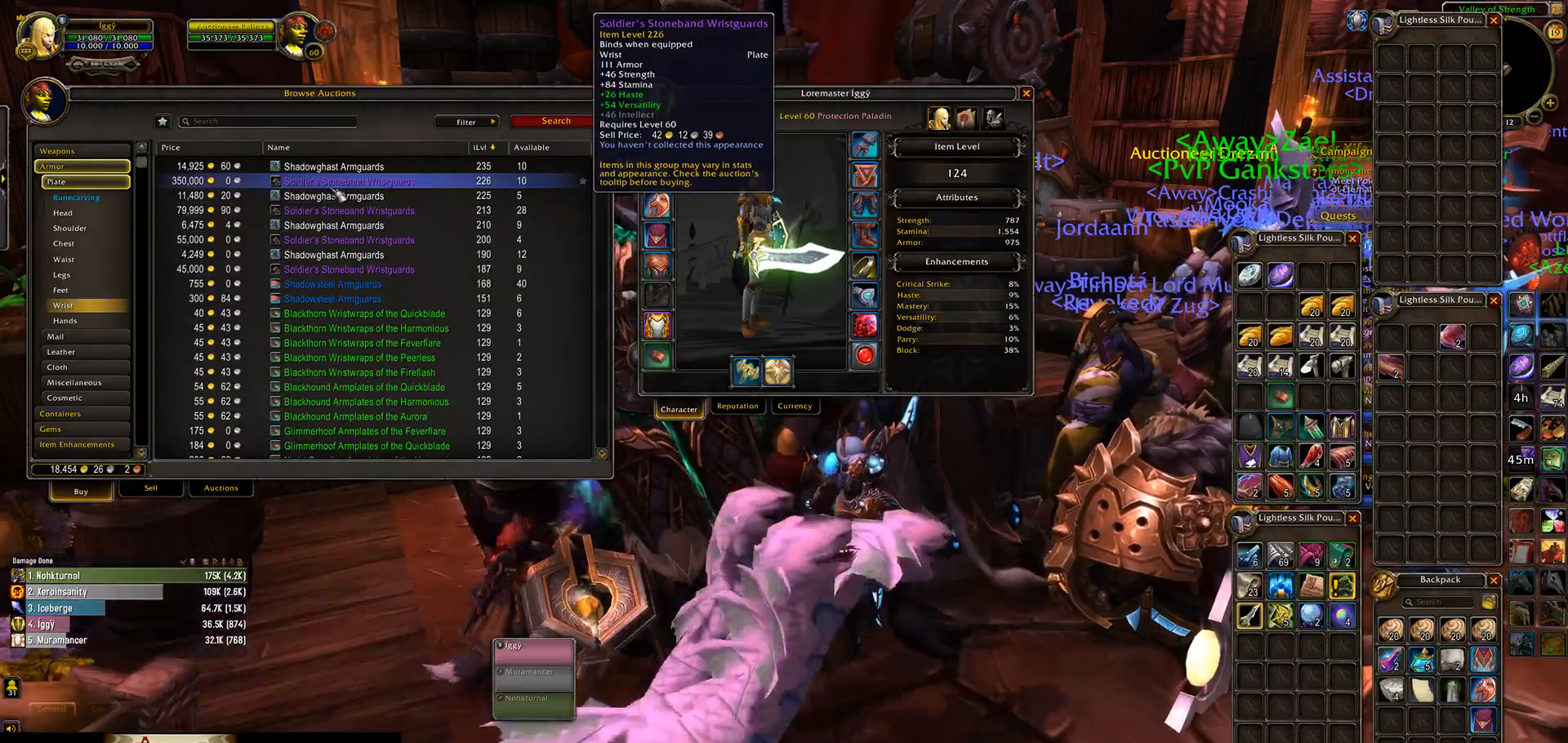
{"keys": [], "mouse": ["wheel"], "events": []}
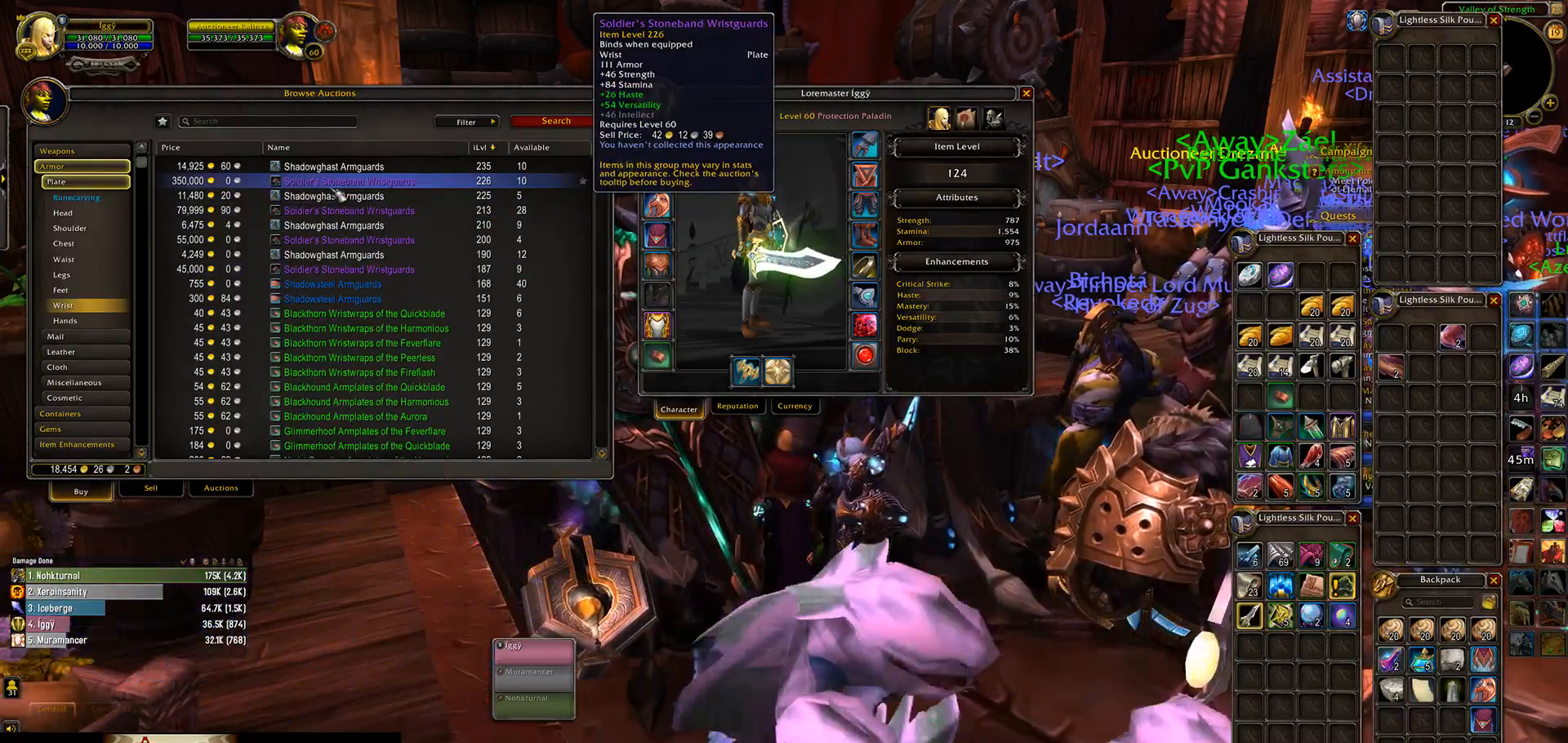
{"keys": [], "mouse": ["wheel"], "events": []}
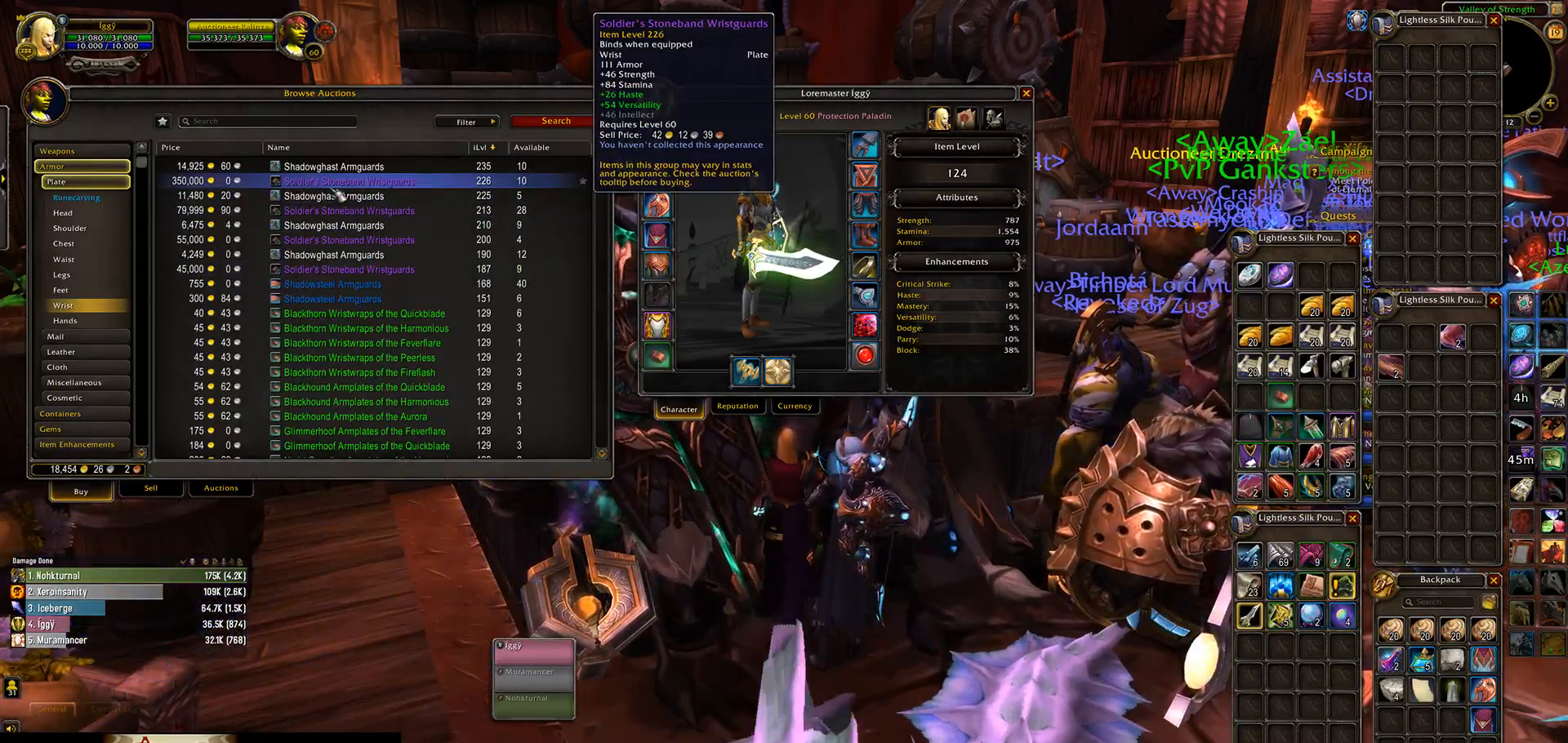
{"keys": [], "mouse": ["wheel"], "events": []}
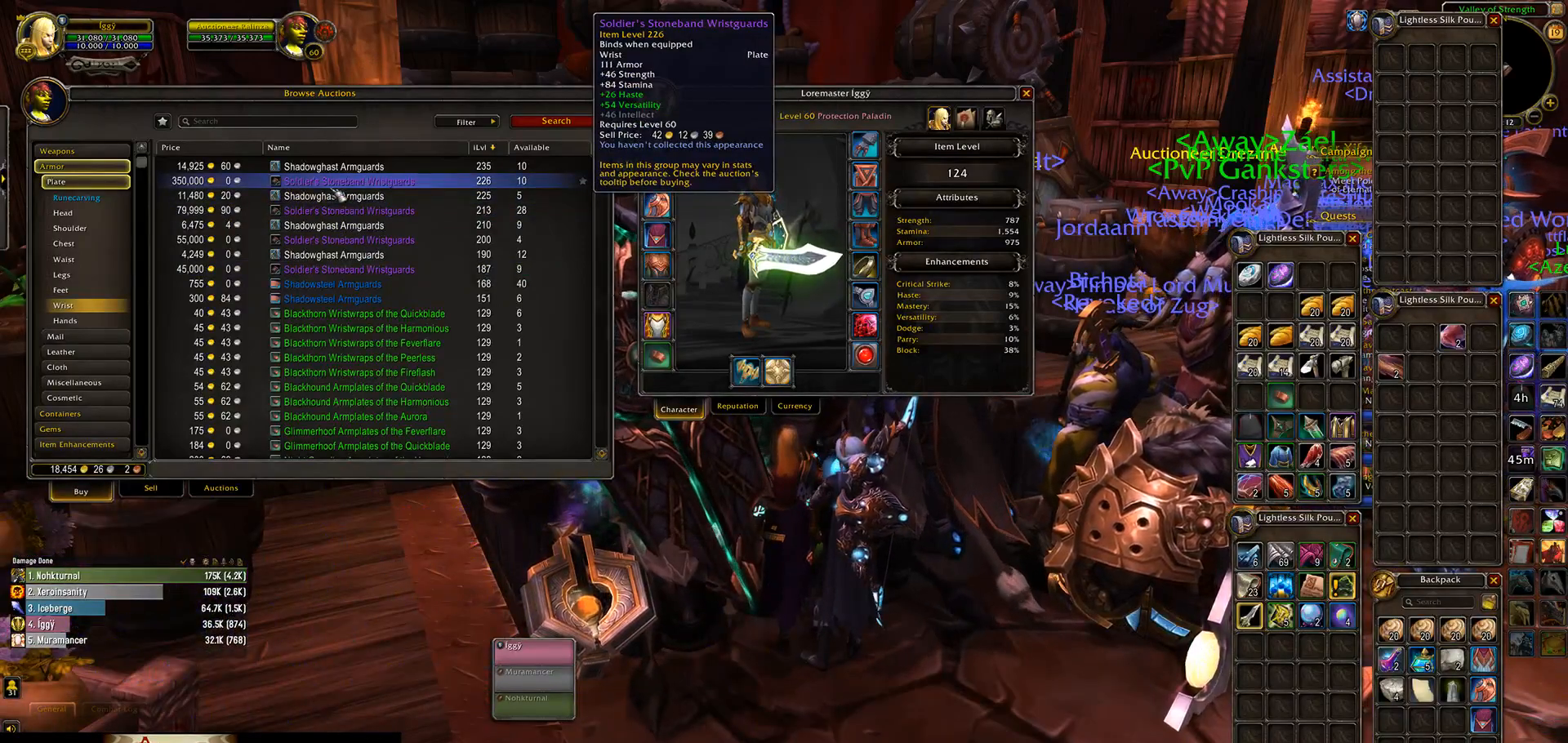
{"keys": [], "mouse": ["wheel"], "events": []}
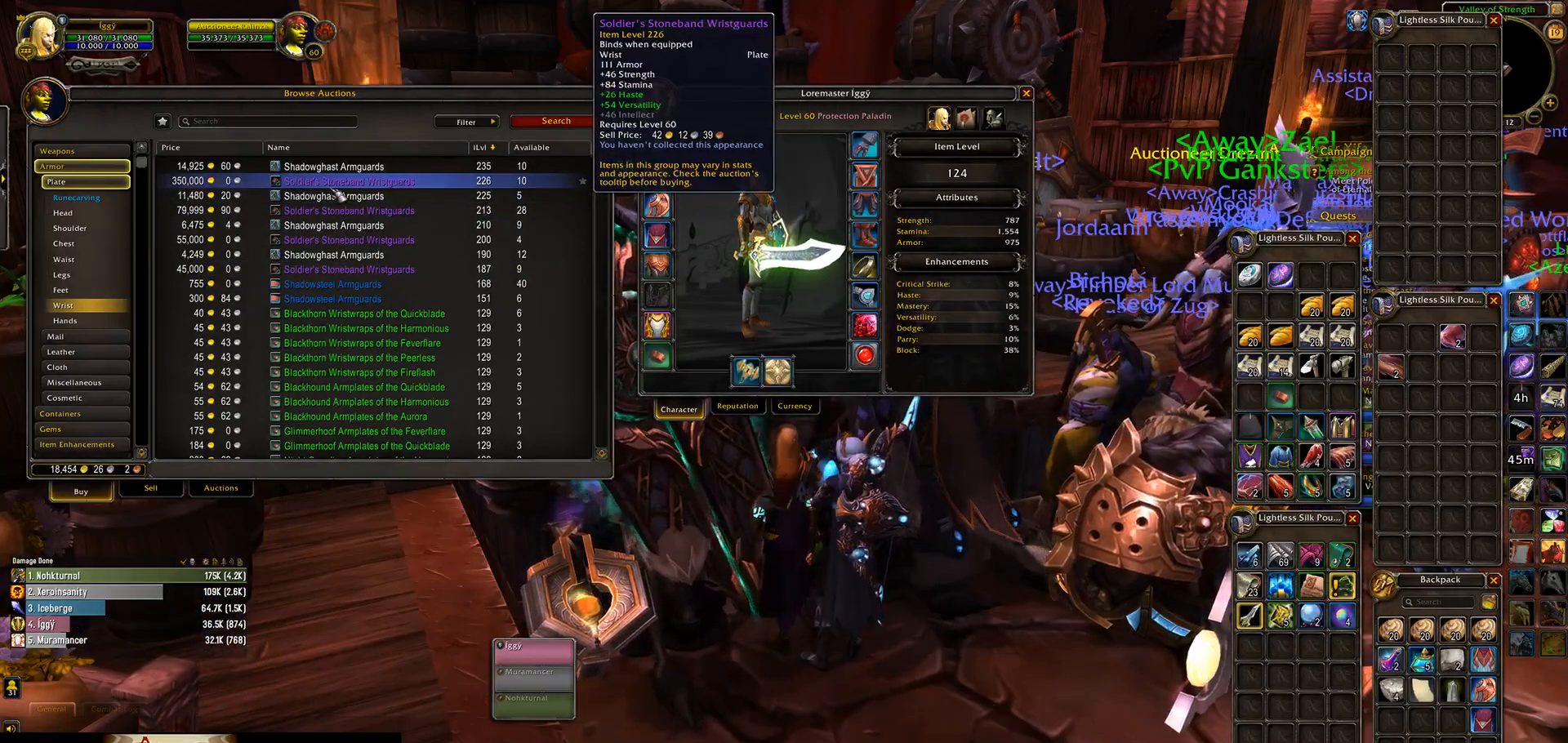
{"keys": [], "mouse": ["wheel"], "events": []}
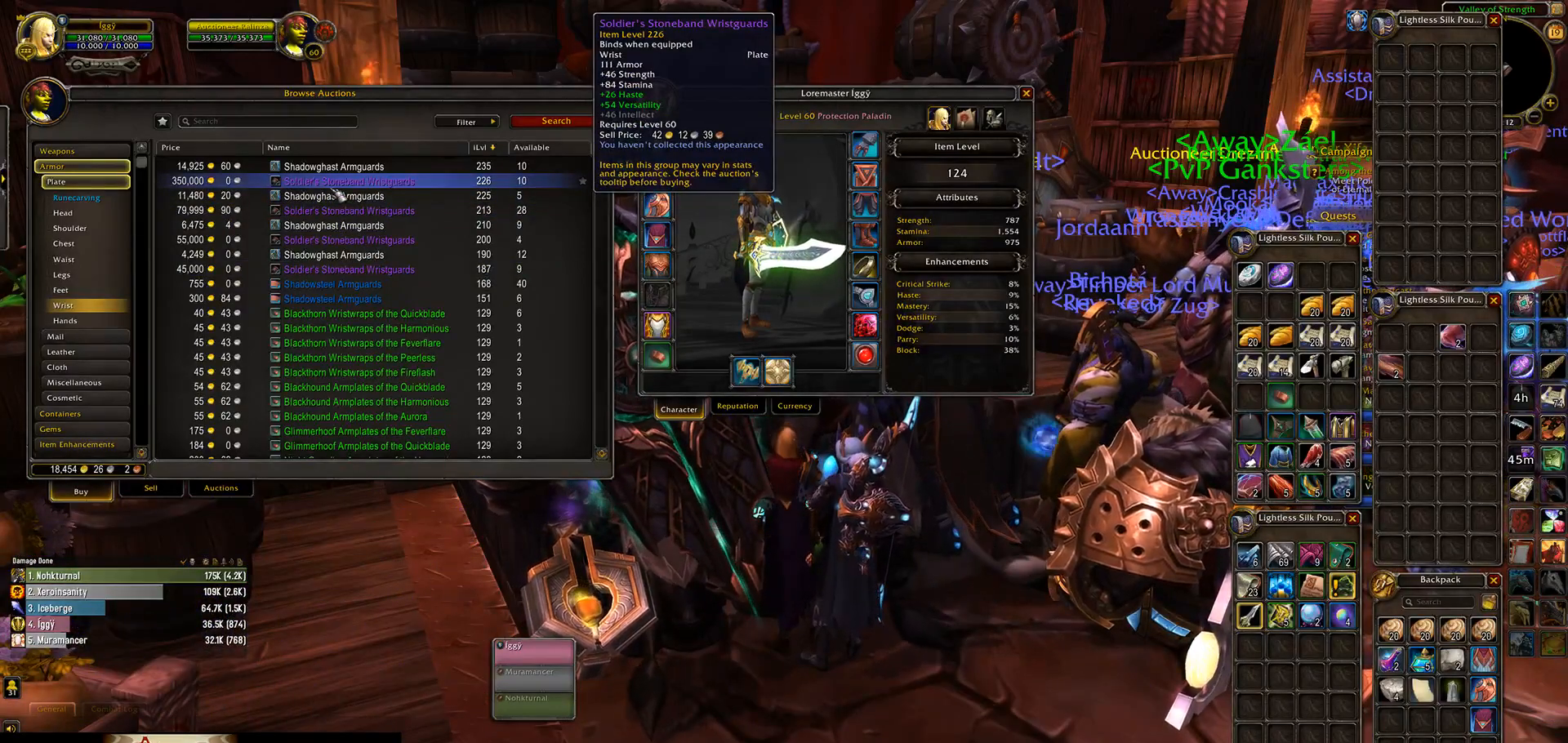
{"keys": [], "mouse": [], "events": [[333, "mouse_wheel", "up"]]}
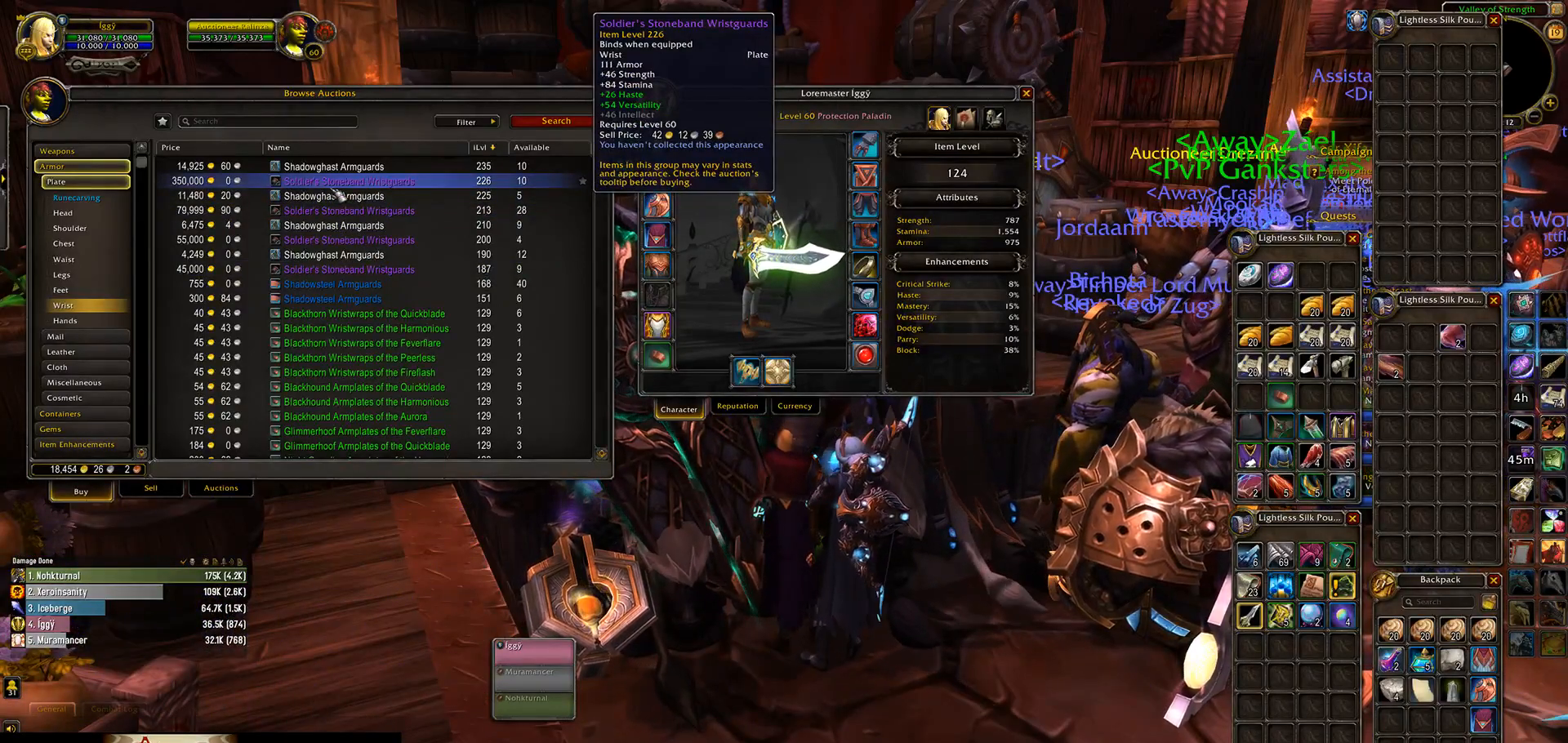
{"keys": [], "mouse": [], "events": []}
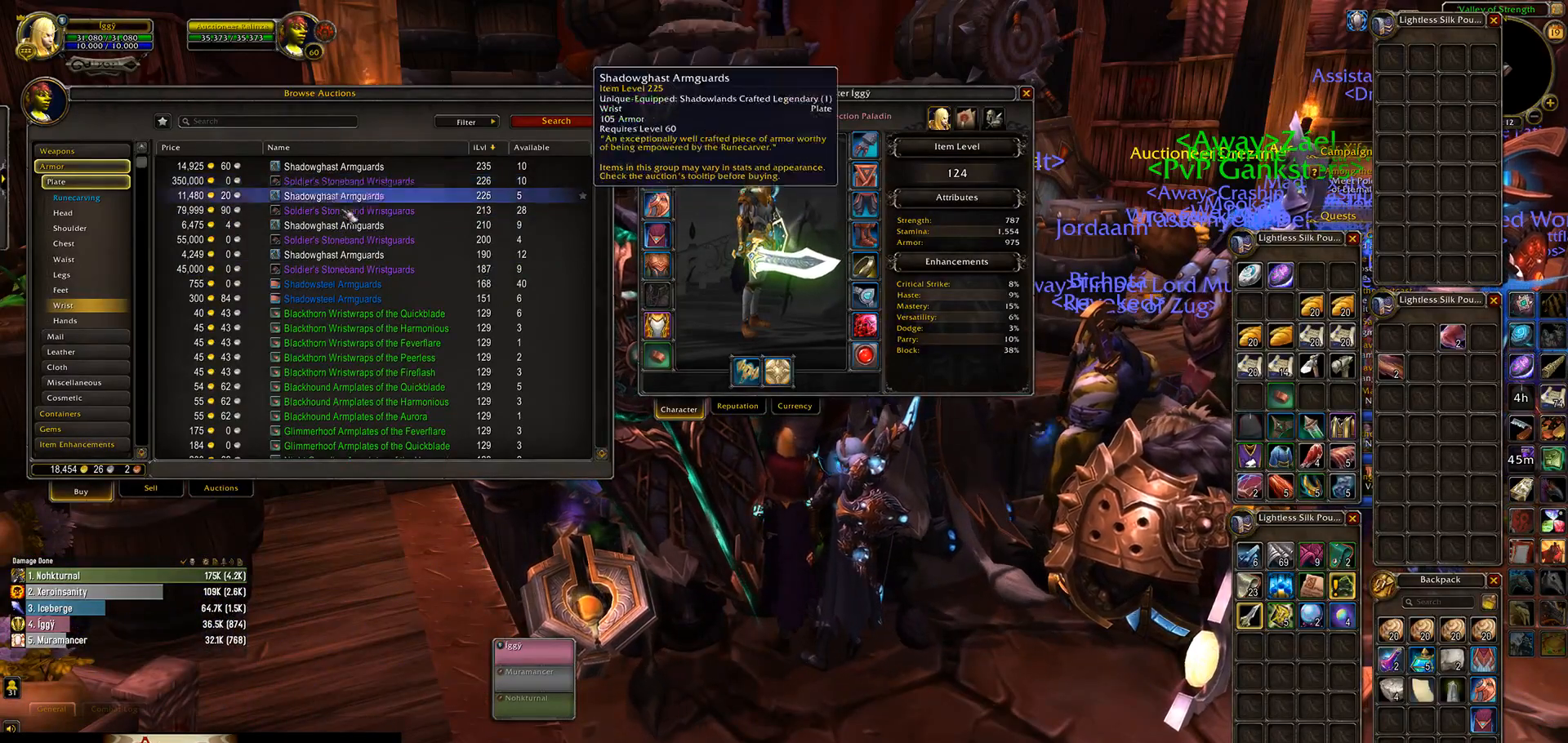
{"keys": [], "mouse": [], "events": []}
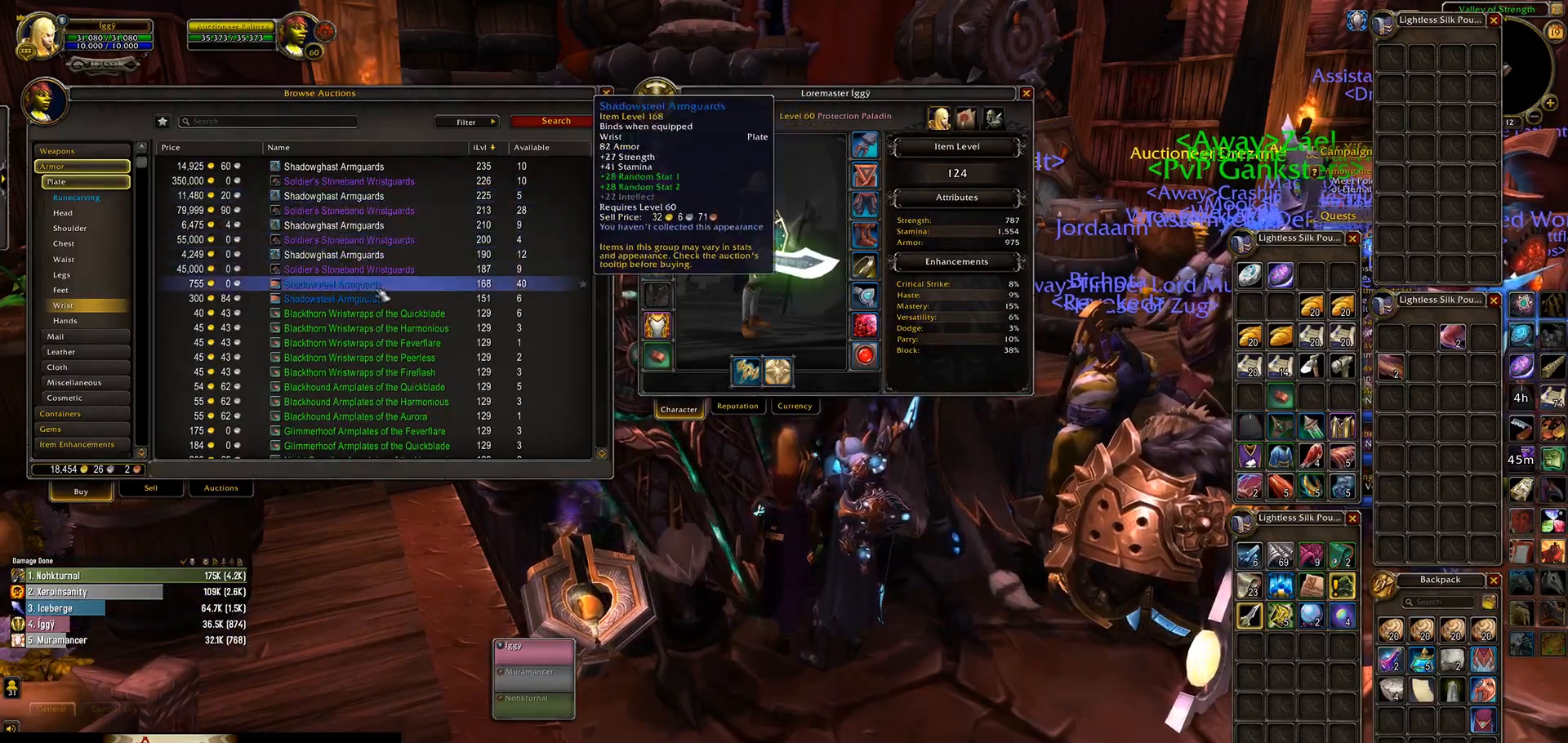
{"keys": [], "mouse": [], "events": []}
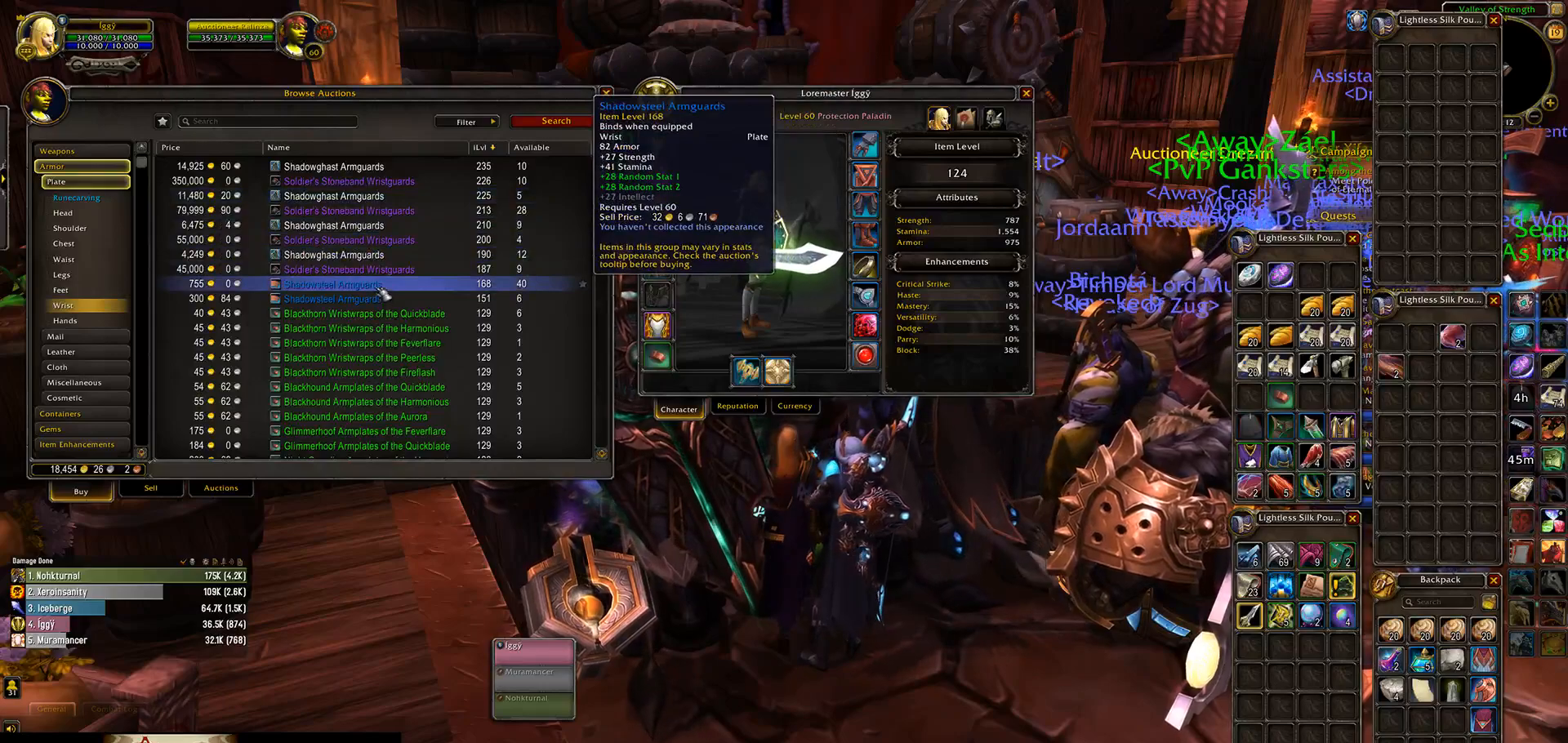
{"keys": [], "mouse": [], "events": []}
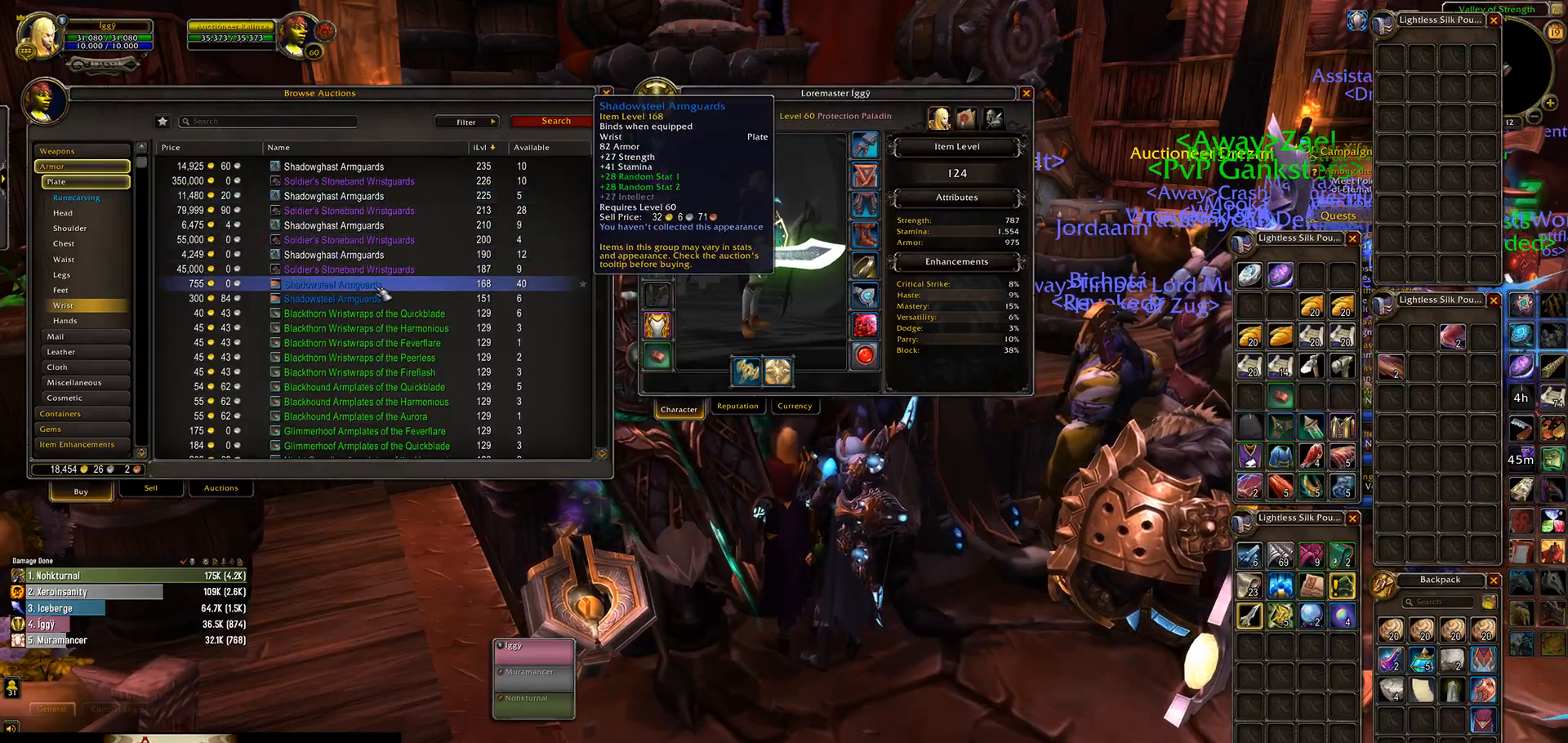
{"keys": [], "mouse": [], "events": []}
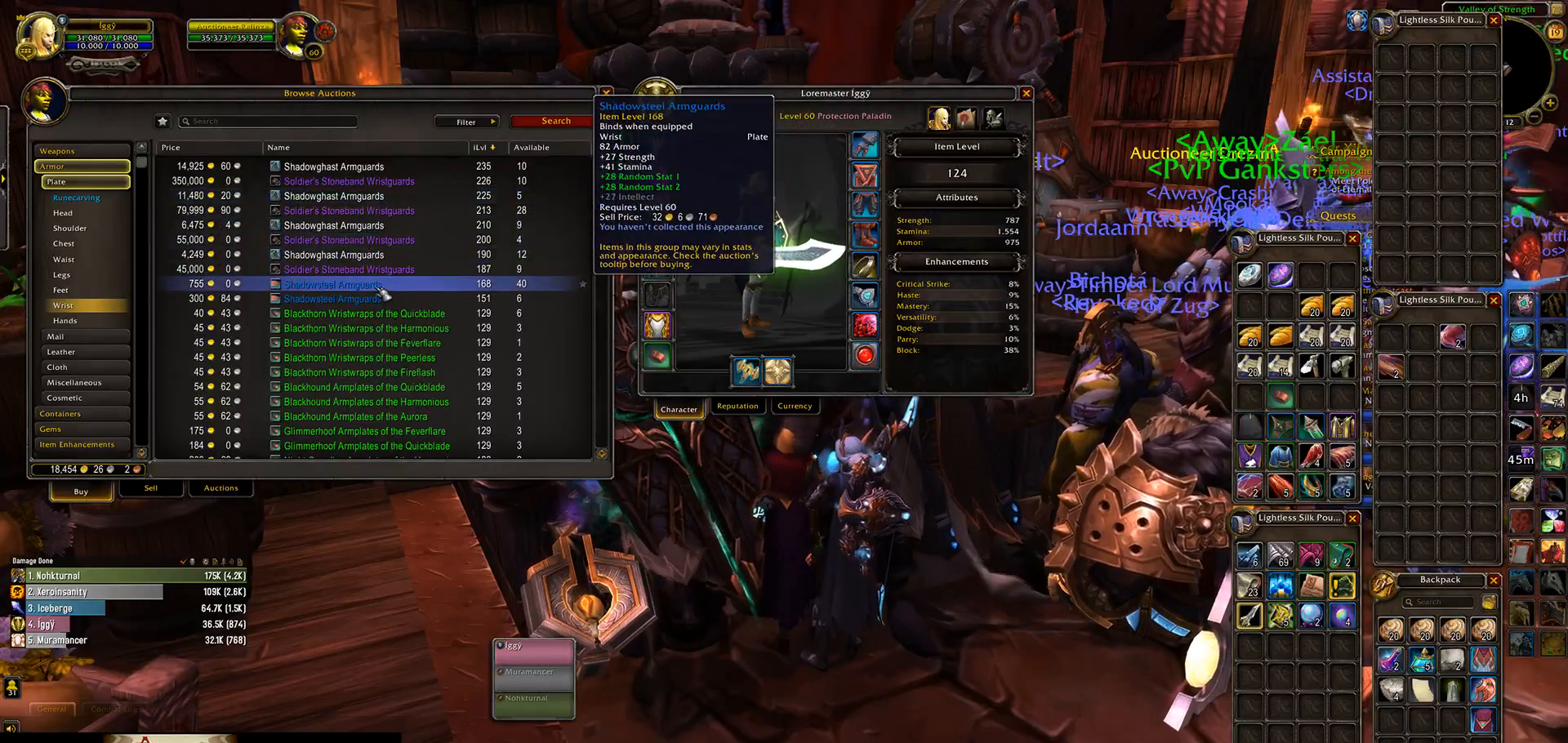
{"keys": [], "mouse": [], "events": []}
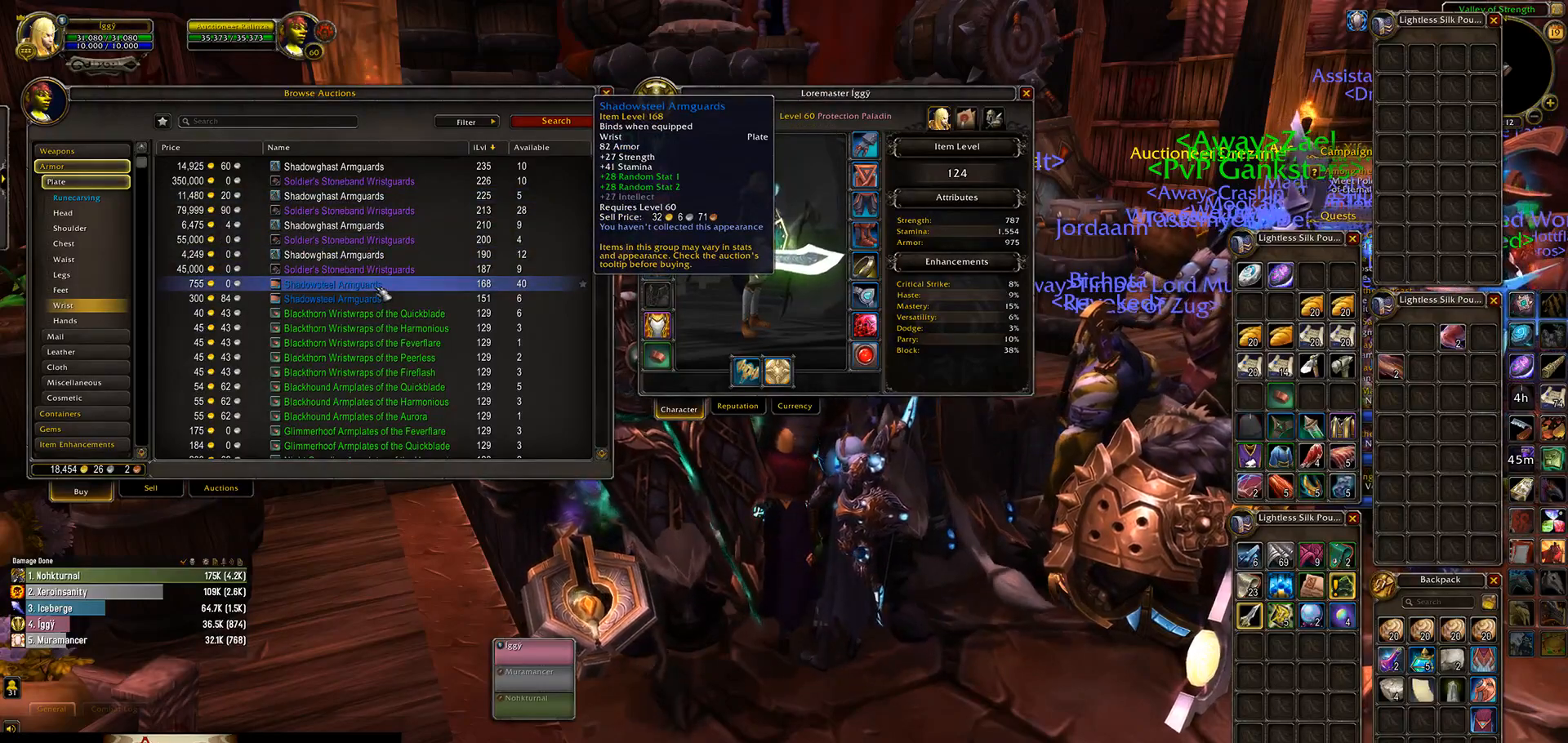
{"keys": [], "mouse": ["wheel"], "events": [[100, "mouse_wheel", "down"]]}
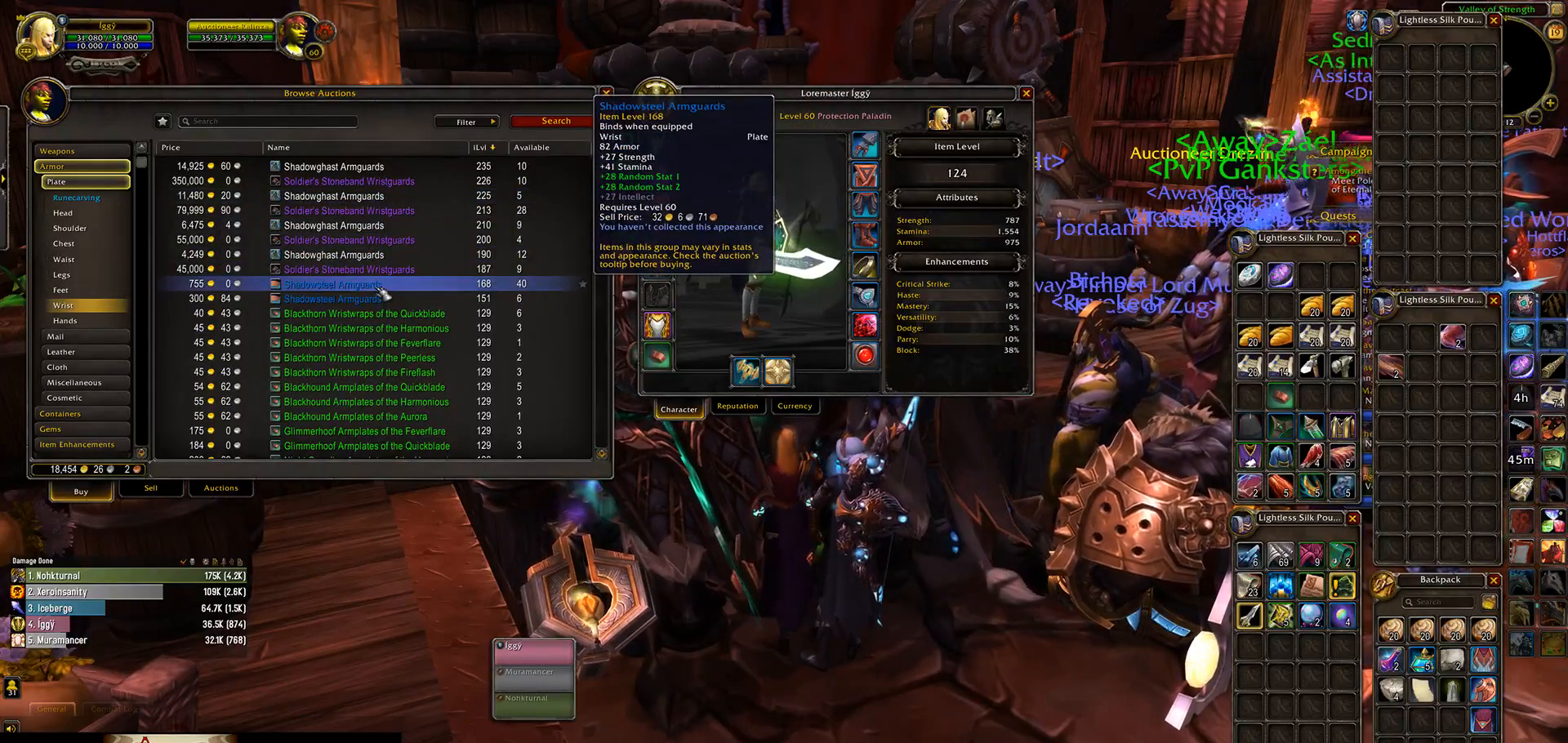
{"keys": [], "mouse": ["wheel"], "events": []}
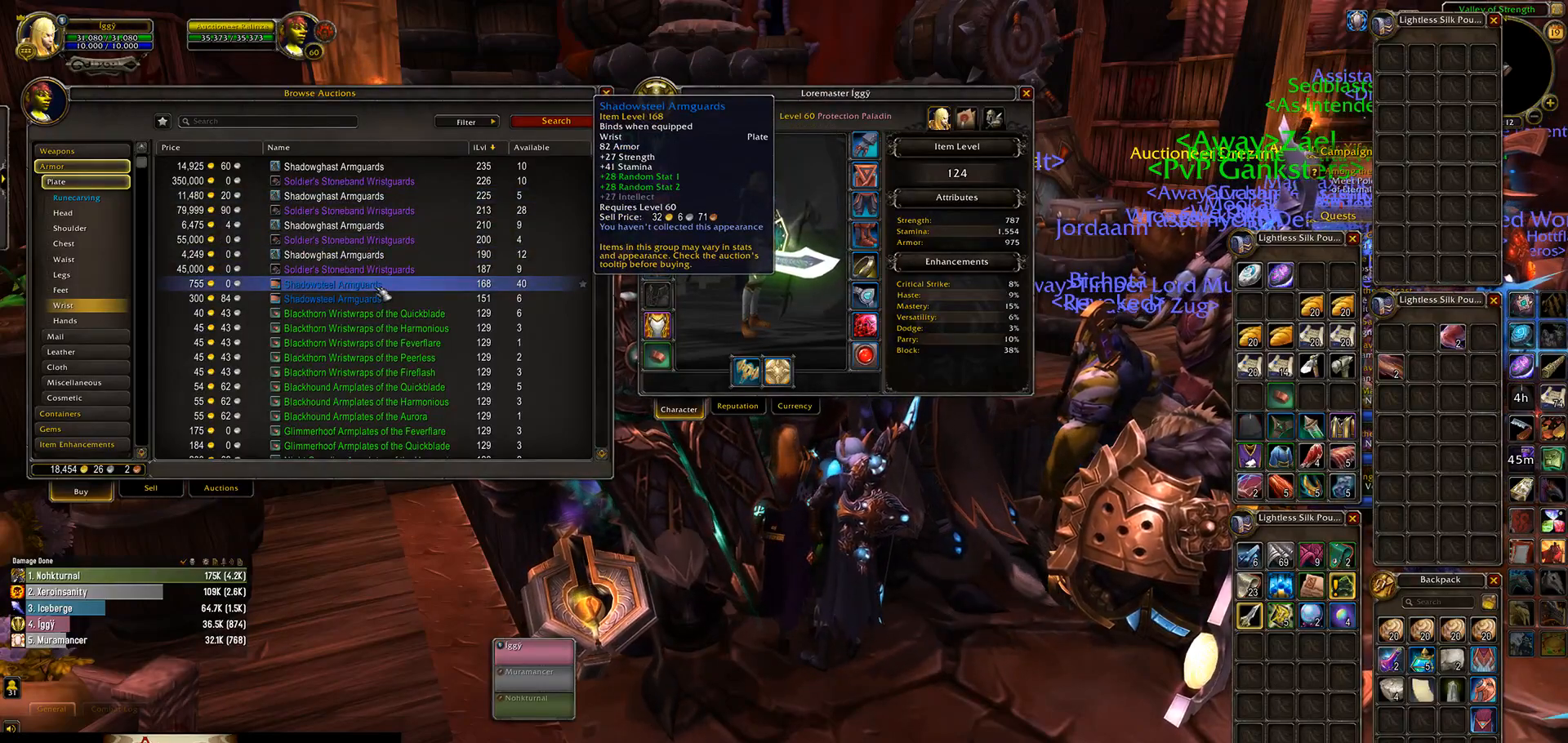
{"keys": [], "mouse": ["wheel"], "events": []}
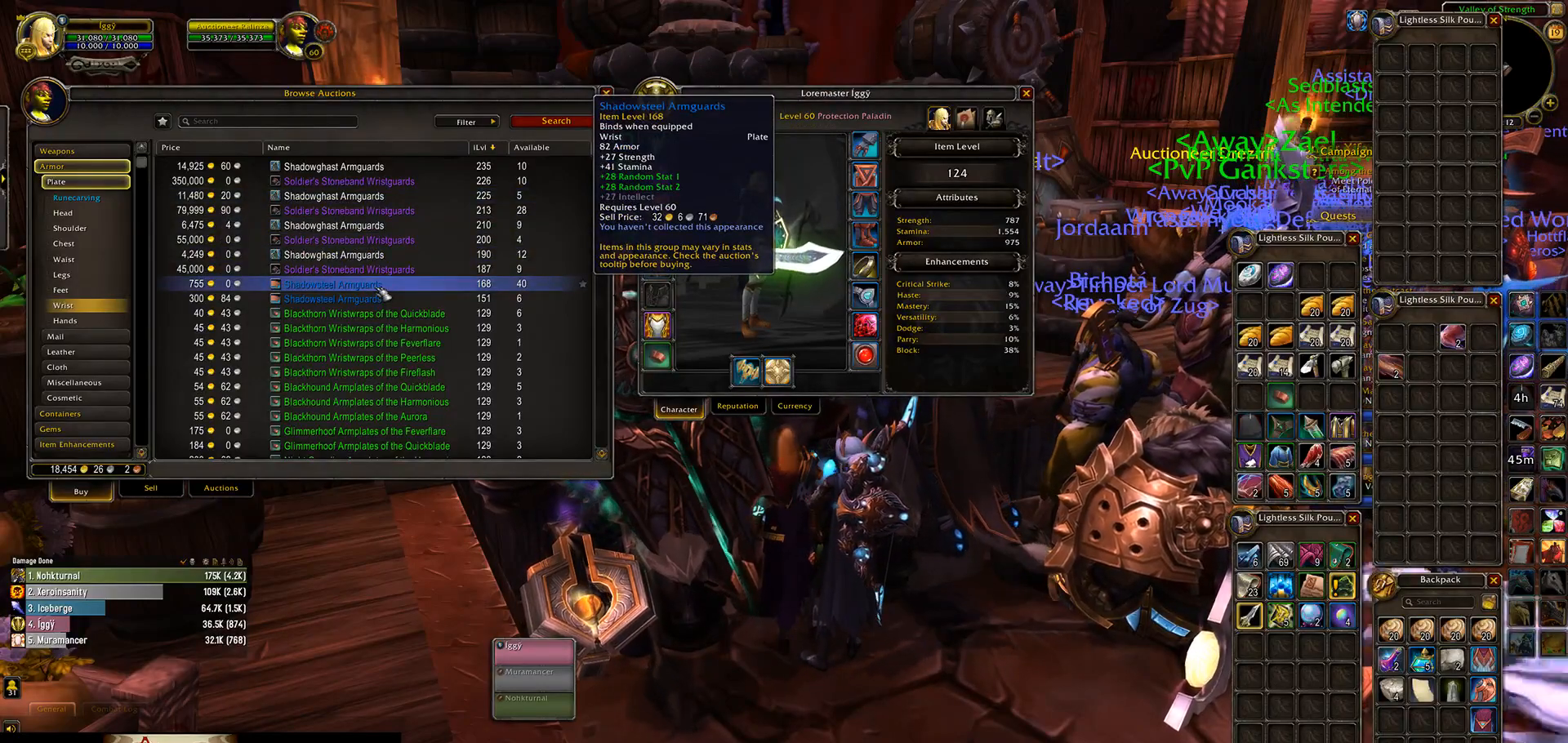
{"keys": [], "mouse": ["wheel"], "events": [[83, "mouse_wheel", "up"], [217, "mouse_wheel", "down"]]}
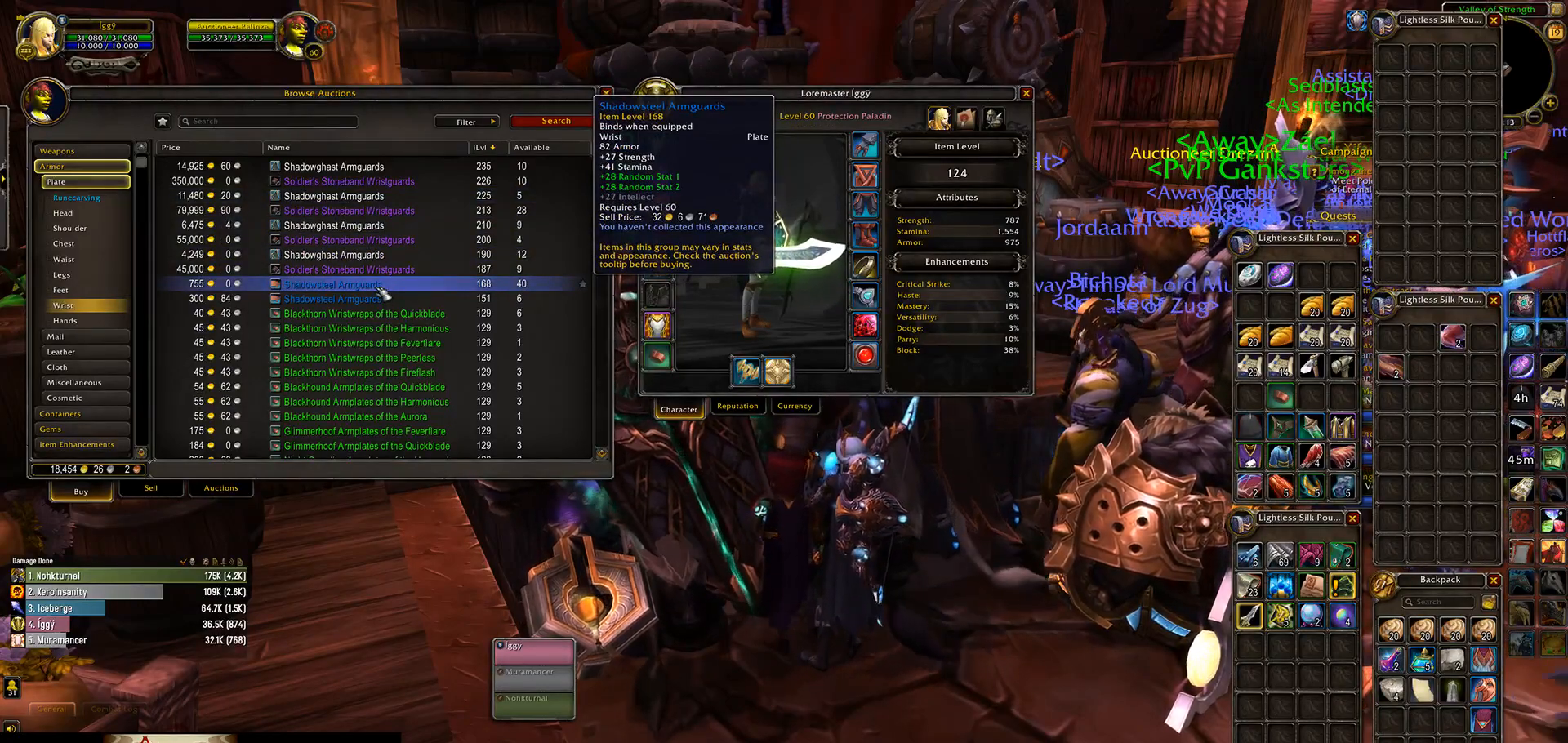
{"keys": [], "mouse": [], "events": [[17, "mouse_wheel", "up"]]}
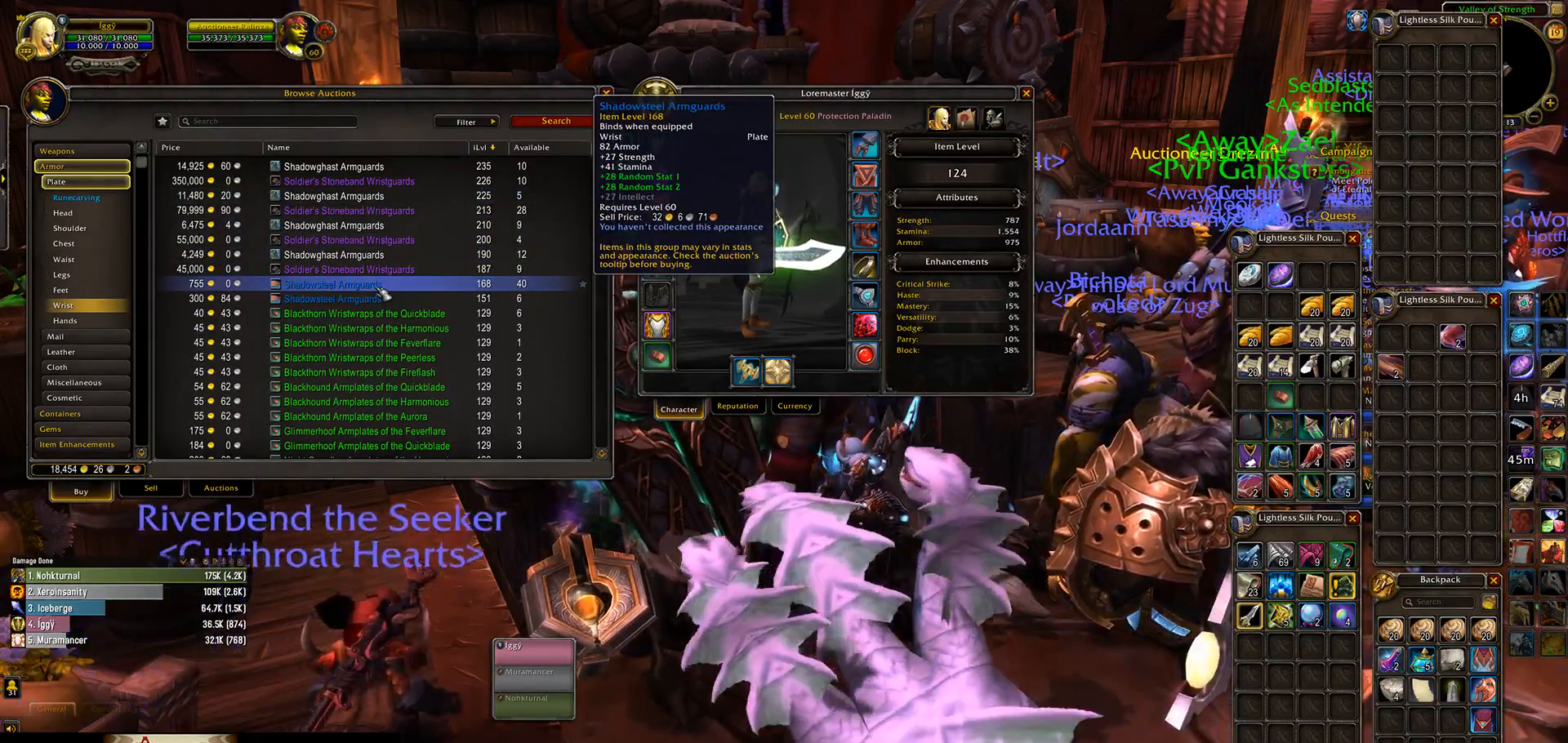
{"keys": [], "mouse": [], "events": []}